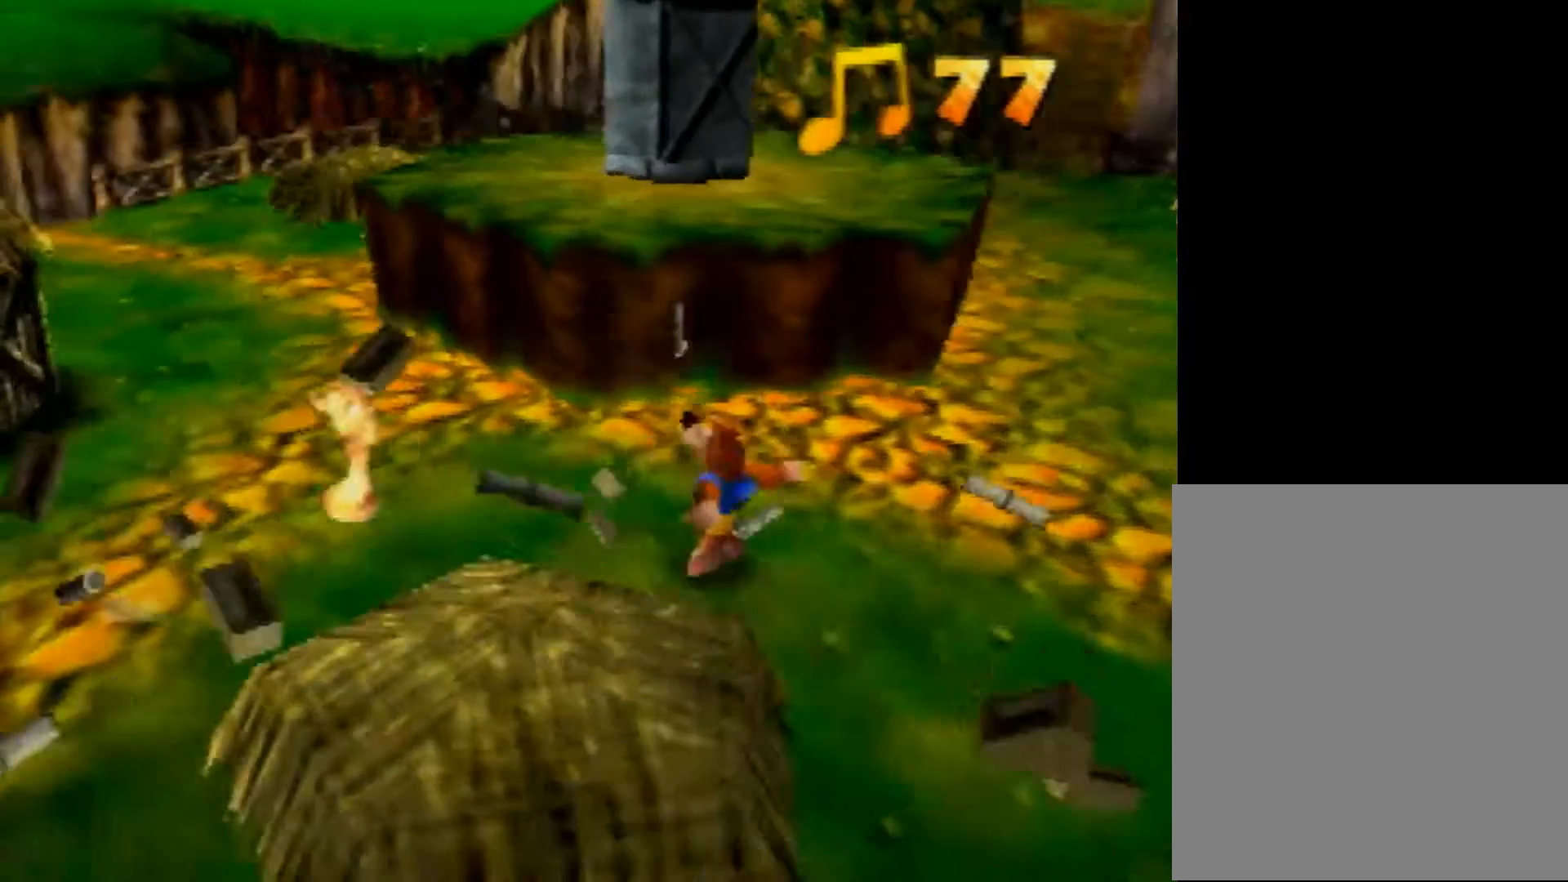
Gameplay with a controller (Nintendo layout); each line is a JSON object with the inputs held at the frame after it. "events" lists button and stick changes between this image and that frame as [ms after this image, input, new state], when the widget could be followed in between. Not read: L1 L3 R3.
{"buttons": ["A"], "left_stick": "up", "events": [[160, "B", "down"], [360, "B", "up"], [520, "A", "down"]]}
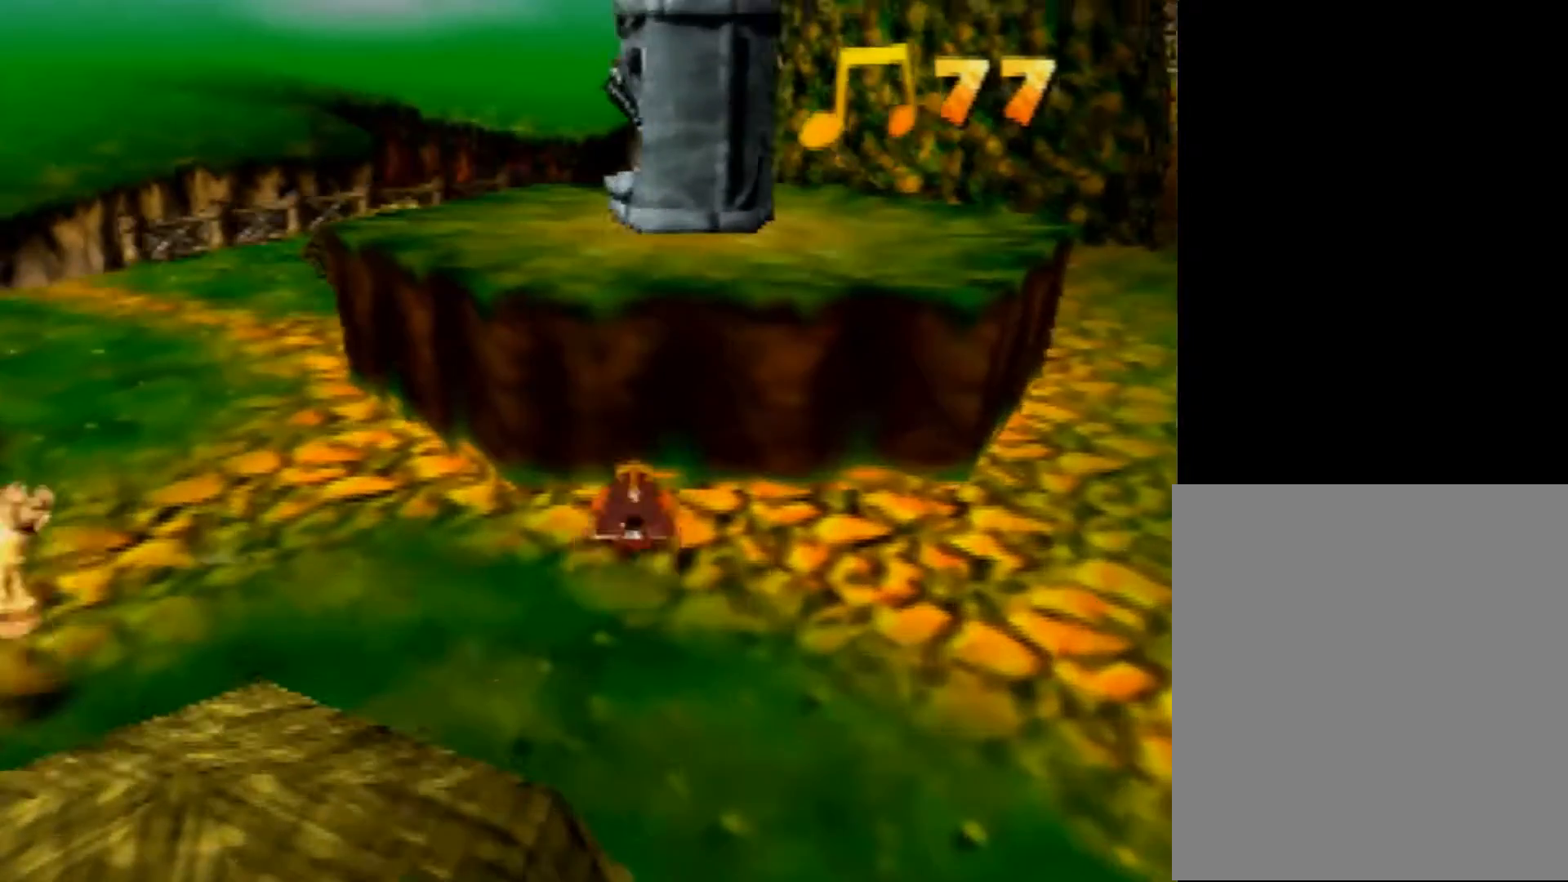
{"buttons": [], "left_stick": "up", "events": [[480, "A", "up"]]}
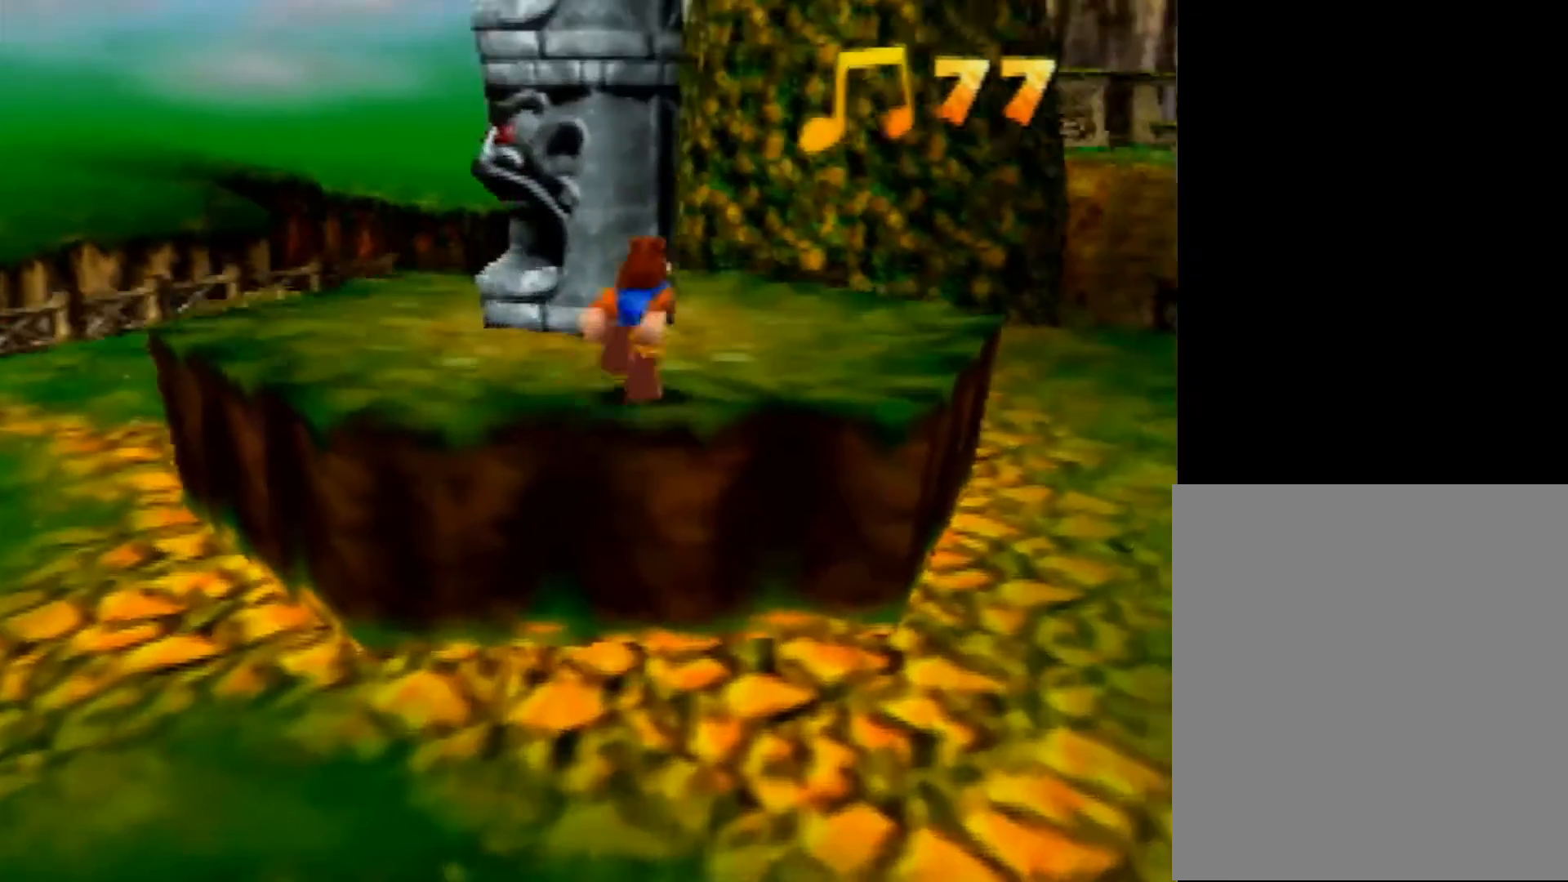
{"buttons": ["R1", "Z", "C_UP"], "left_stick": "up-left", "events": [[360, "Z", "down"], [480, "C_UP", "down"], [480, "R1", "down"], [480, "left_stick", "up-left"]]}
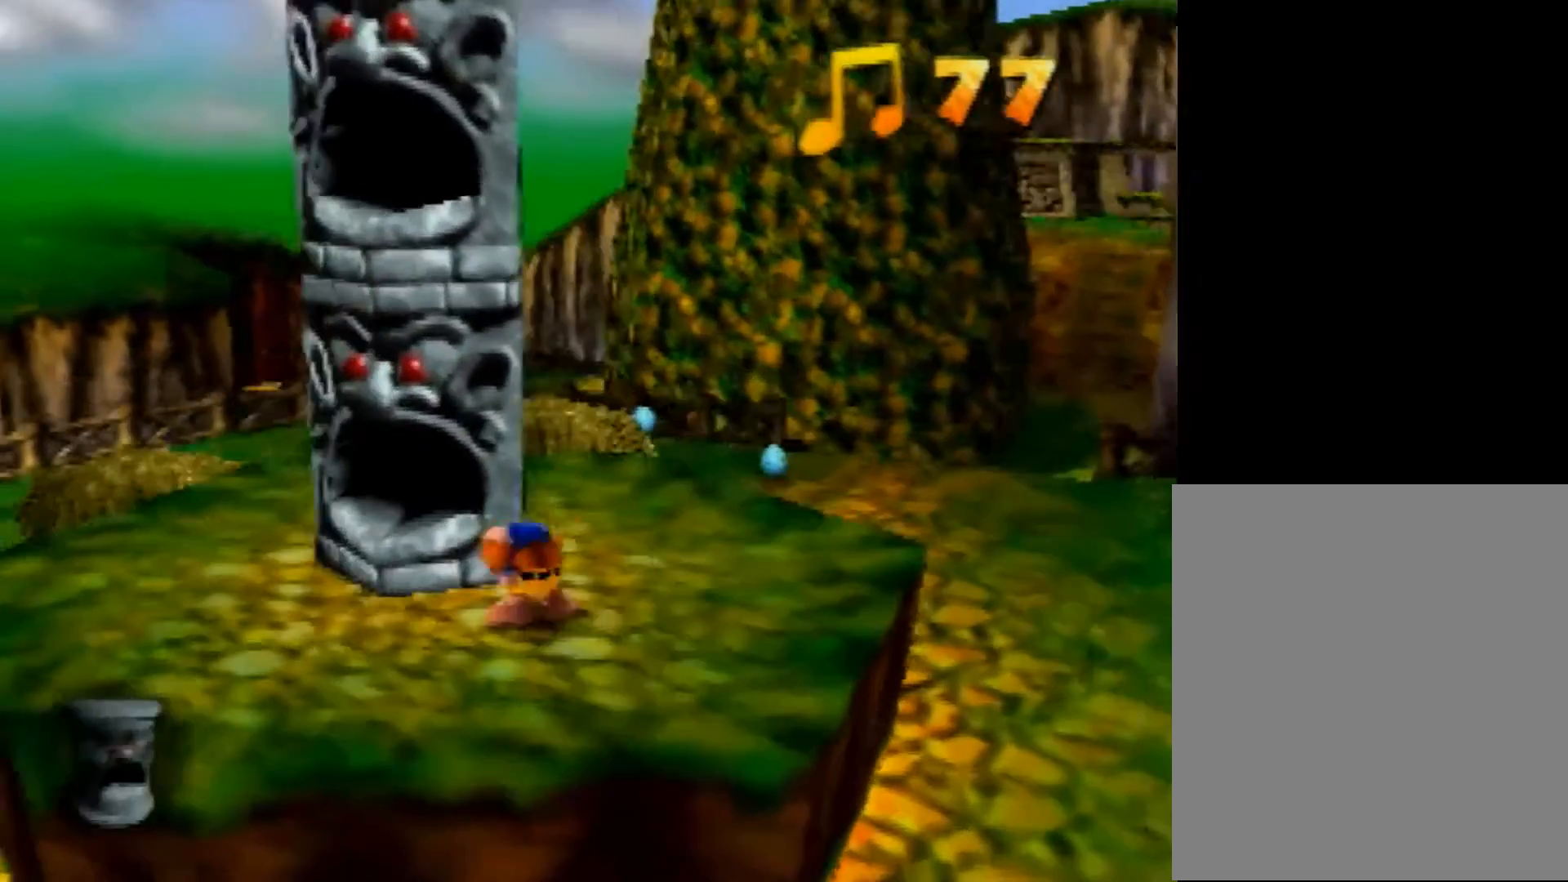
{"buttons": ["R1", "Z"], "left_stick": "up", "events": [[120, "C_UP", "up"], [200, "left_stick", "up"]]}
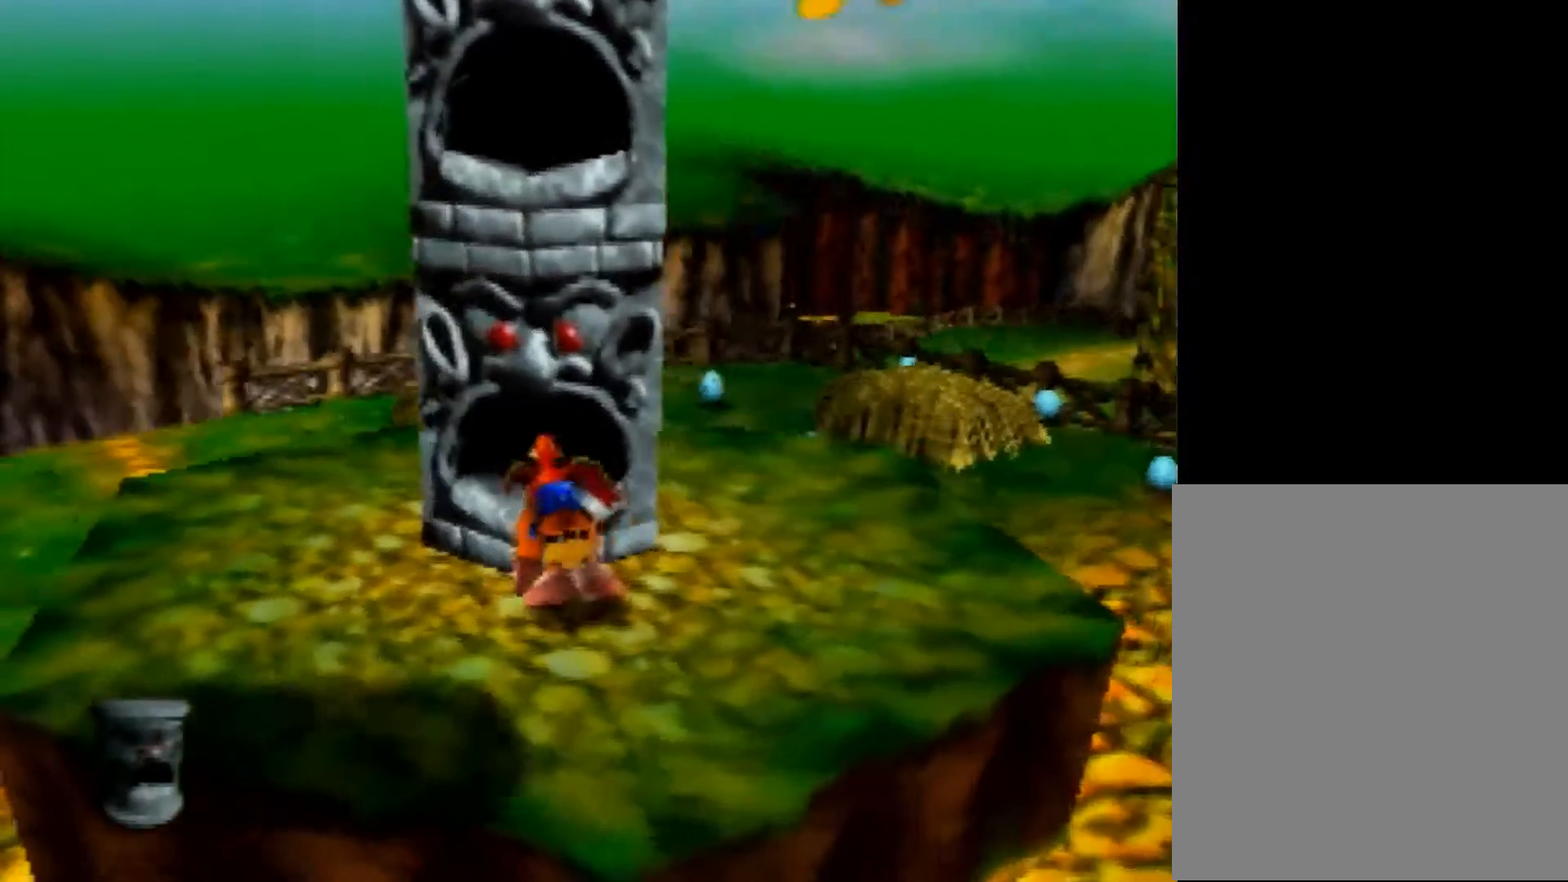
{"buttons": [], "left_stick": "up-right", "events": [[80, "R1", "up"], [160, "Z", "up"], [240, "C_RIGHT", "down"], [360, "C_RIGHT", "up"], [360, "left_stick", "right"], [520, "left_stick", "up-right"]]}
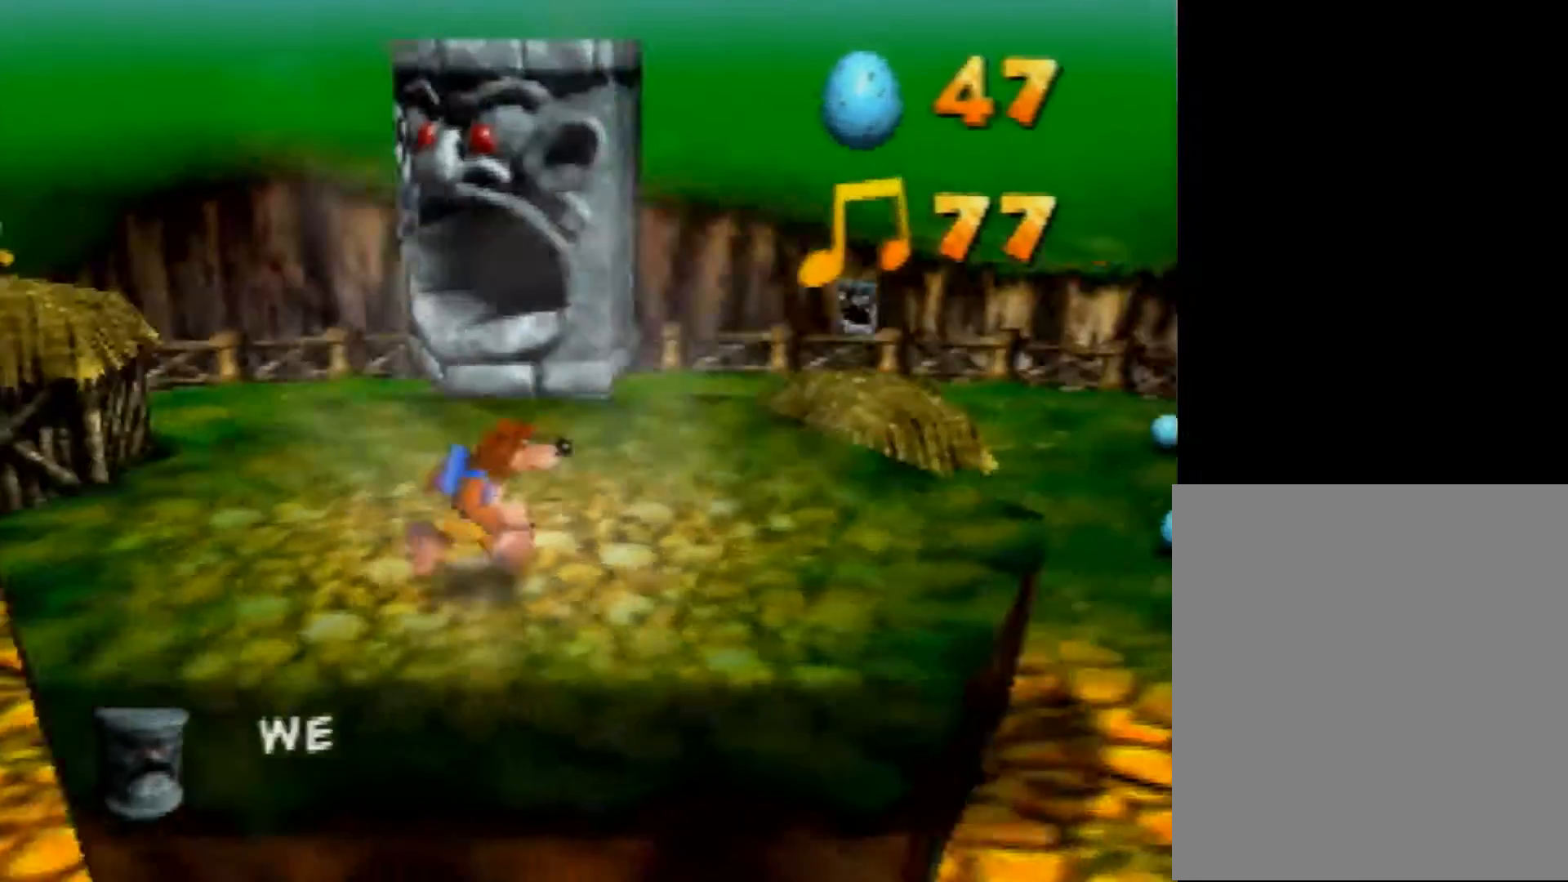
{"buttons": ["R1", "Z"], "left_stick": "up", "events": [[80, "Z", "down"], [160, "C_UP", "down"], [160, "R1", "down"], [160, "left_stick", "up"], [320, "C_UP", "up"]]}
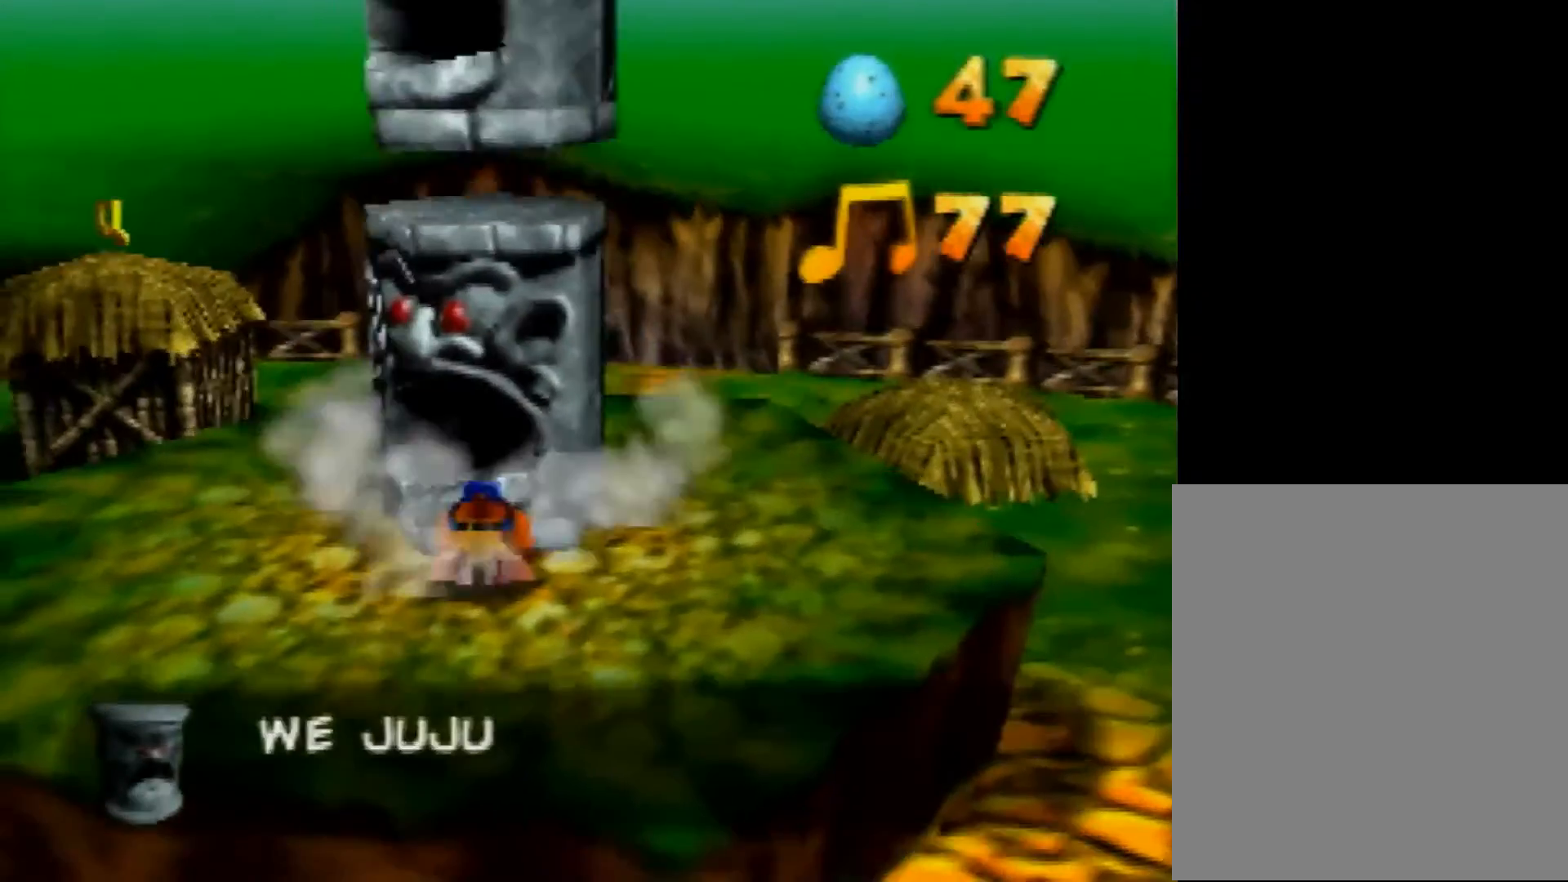
{"buttons": [], "left_stick": "up-right", "events": [[240, "R1", "up"], [280, "Z", "up"], [360, "left_stick", "up-right"], [440, "C_RIGHT", "down"], [520, "C_RIGHT", "up"]]}
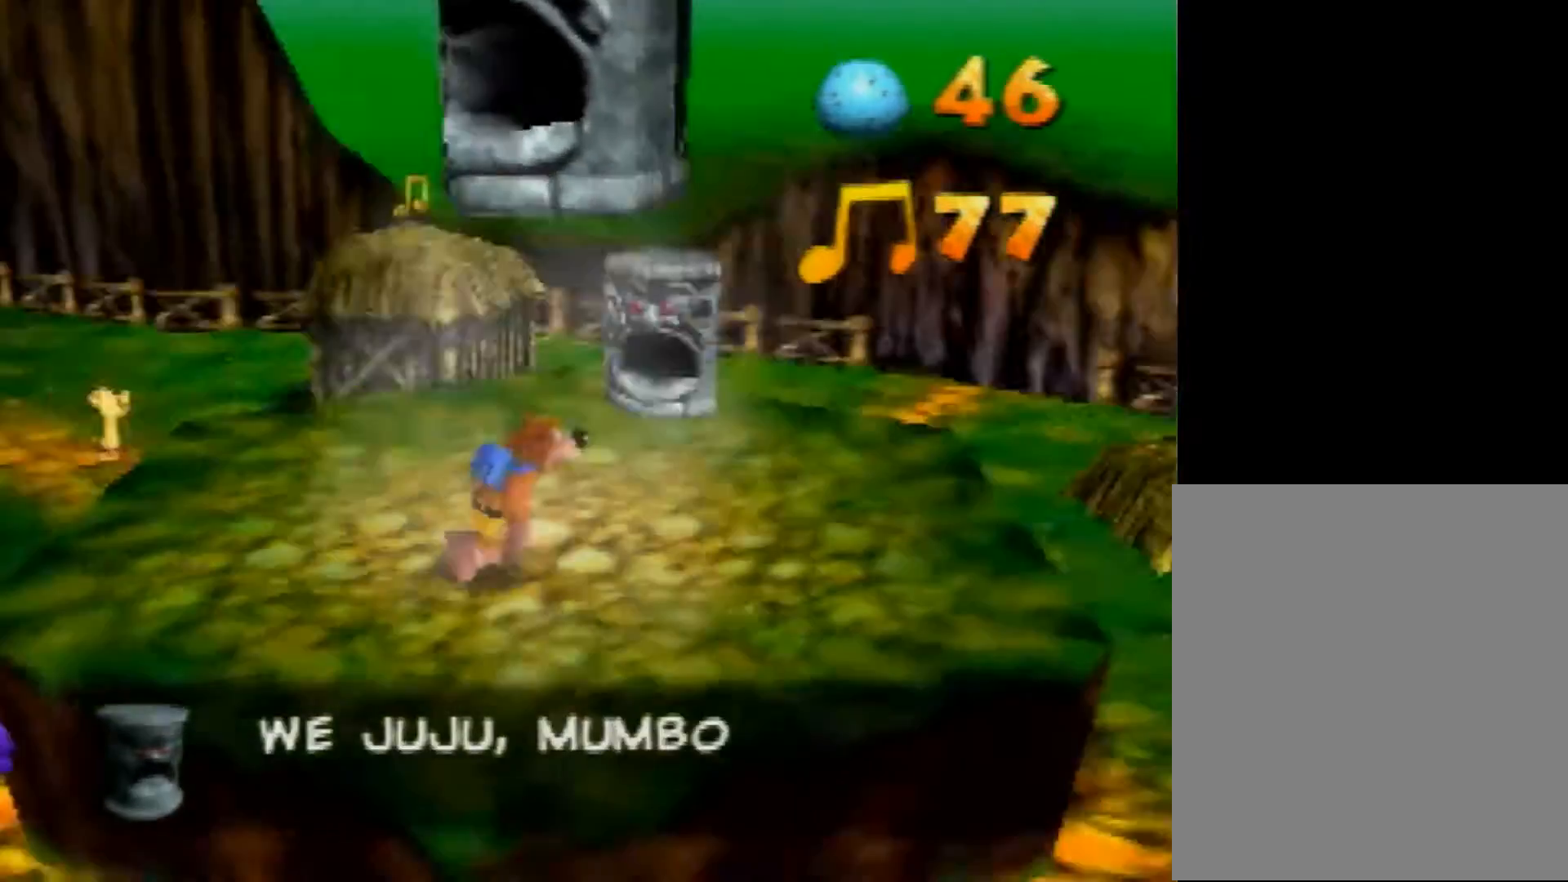
{"buttons": ["R1", "Z"], "left_stick": "up", "events": [[120, "Z", "down"], [320, "C_UP", "down"], [320, "R1", "down"], [320, "left_stick", "up"], [440, "C_UP", "up"]]}
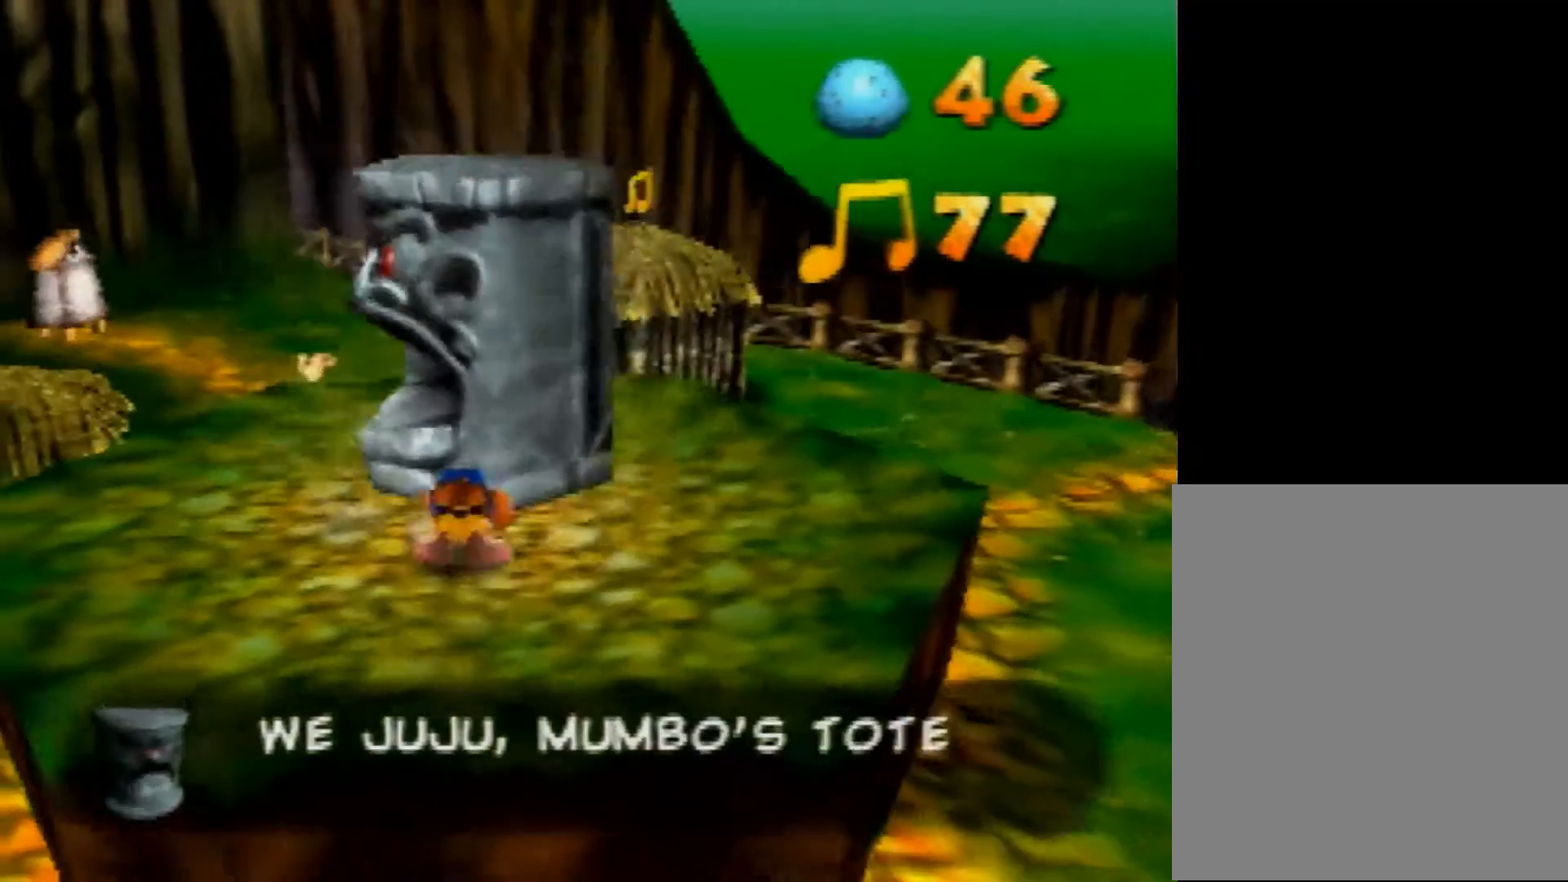
{"buttons": [], "left_stick": "up-right", "events": [[440, "R1", "up"], [480, "Z", "up"], [520, "left_stick", "up-right"]]}
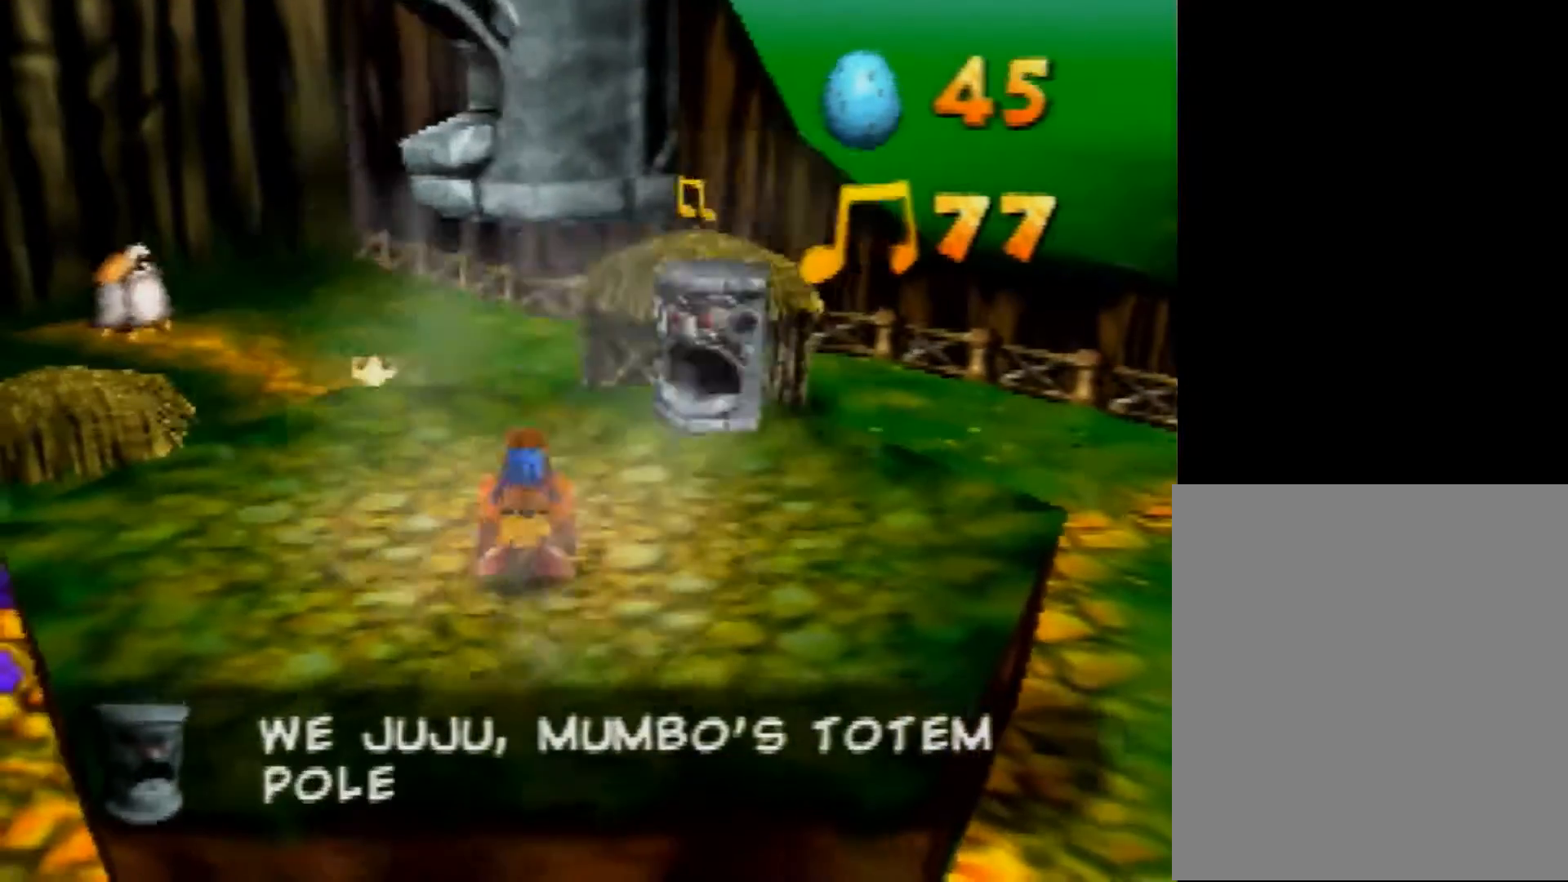
{"buttons": ["R1", "Z", "C_UP"], "left_stick": "up", "events": [[120, "left_stick", "right"], [280, "Z", "down"], [360, "left_stick", "up"], [400, "C_UP", "down"], [400, "R1", "down"]]}
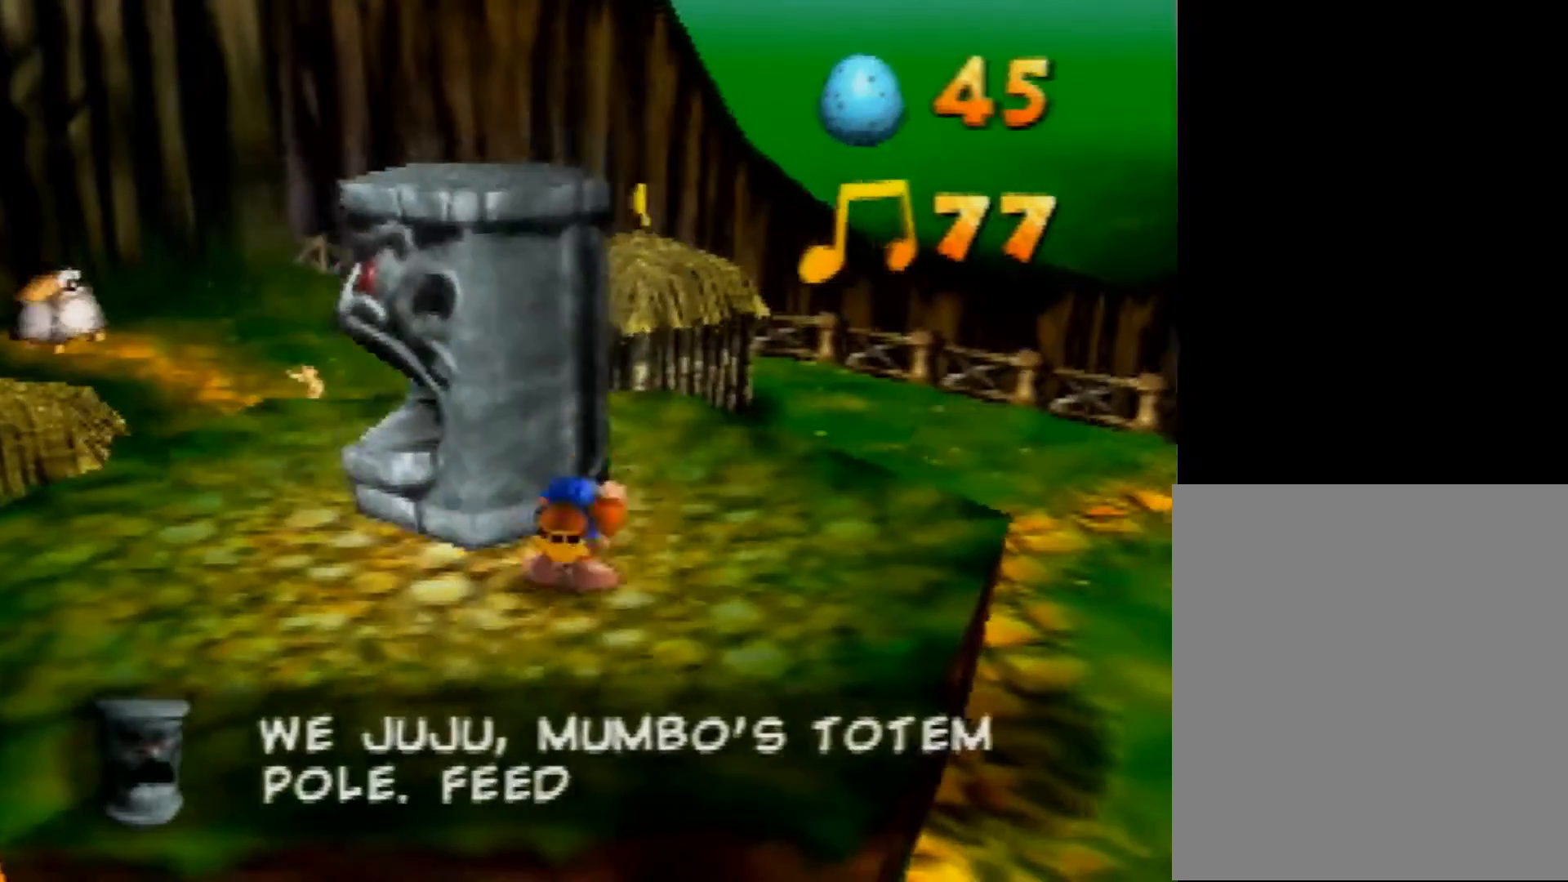
{"buttons": ["Z"], "left_stick": "up", "events": [[120, "C_UP", "up"], [520, "R1", "up"]]}
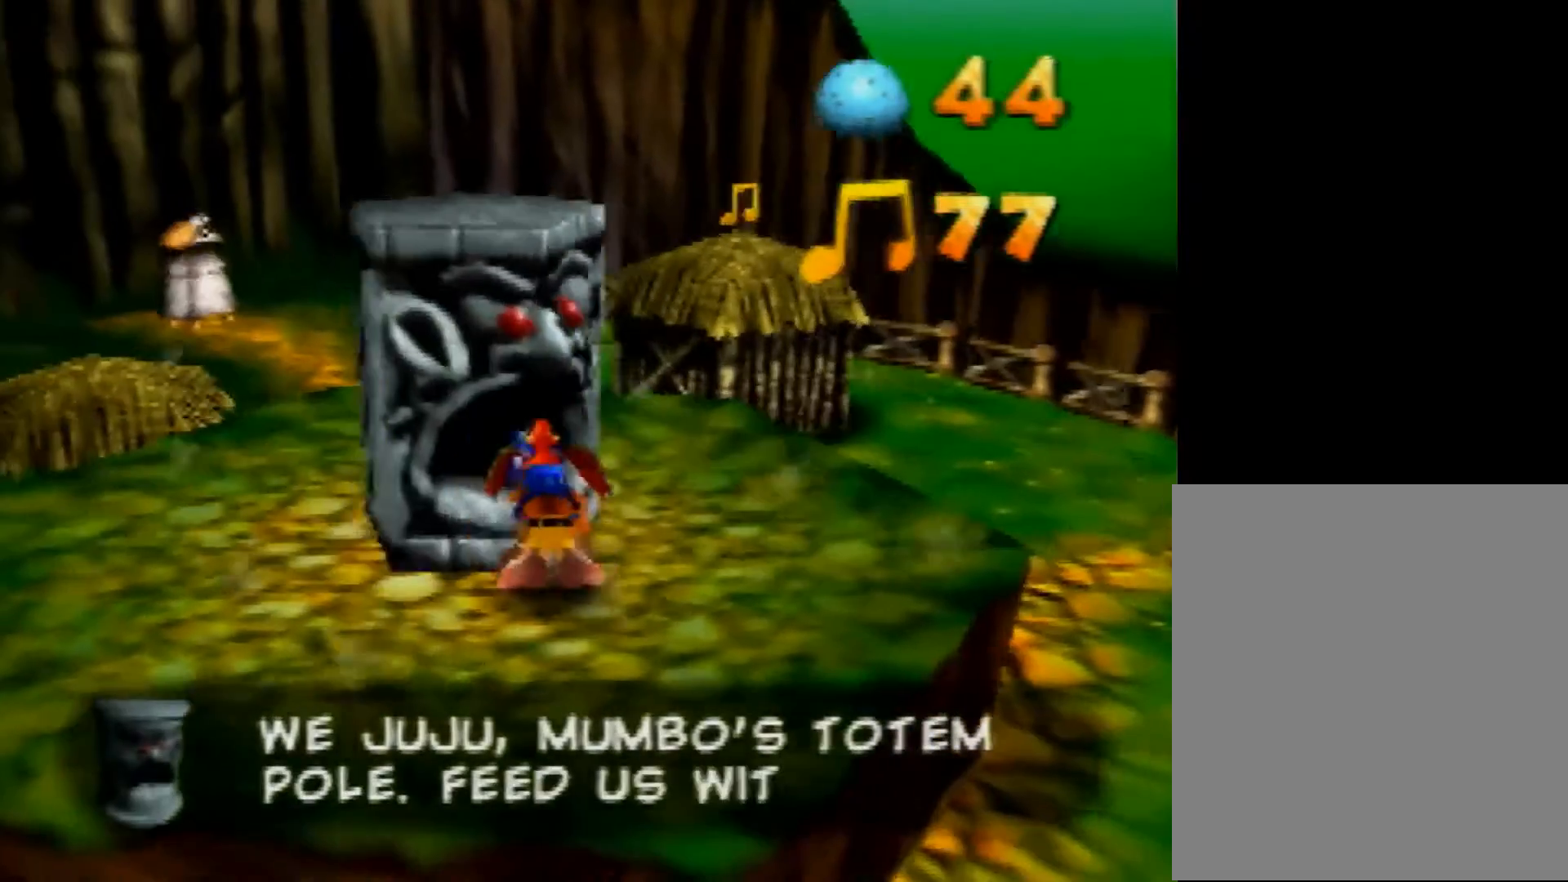
{"buttons": [], "left_stick": "center", "events": [[80, "Z", "up"], [200, "C_RIGHT", "down"], [360, "C_RIGHT", "up"], [400, "left_stick", "center"]]}
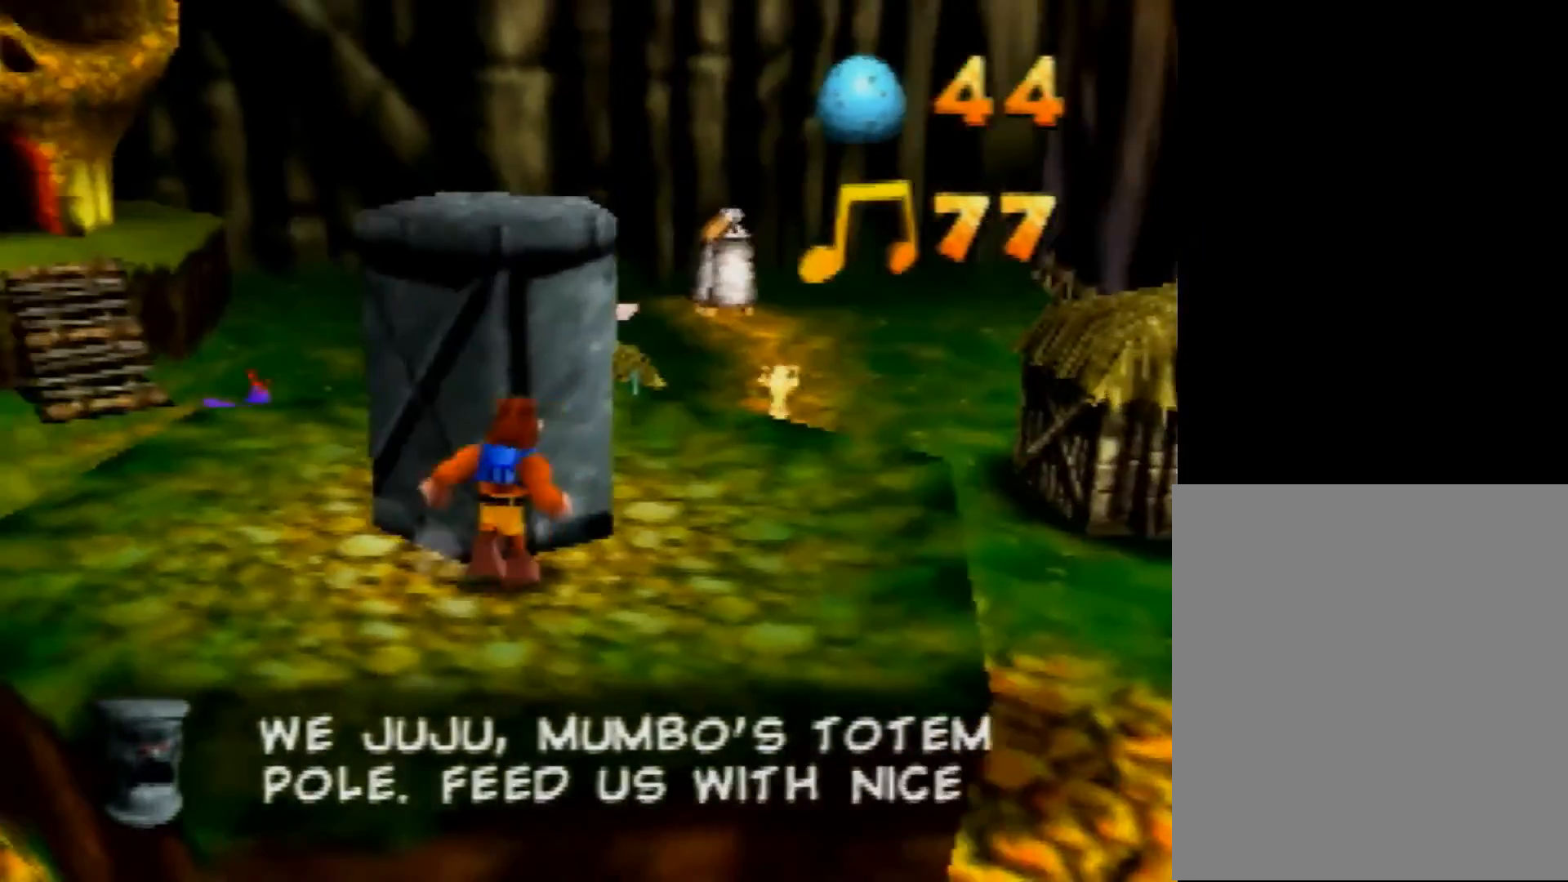
{"buttons": ["R1", "Z"], "left_stick": "up", "events": [[200, "Z", "down"], [200, "left_stick", "up"], [240, "C_UP", "down"], [240, "R1", "down"], [320, "C_UP", "up"]]}
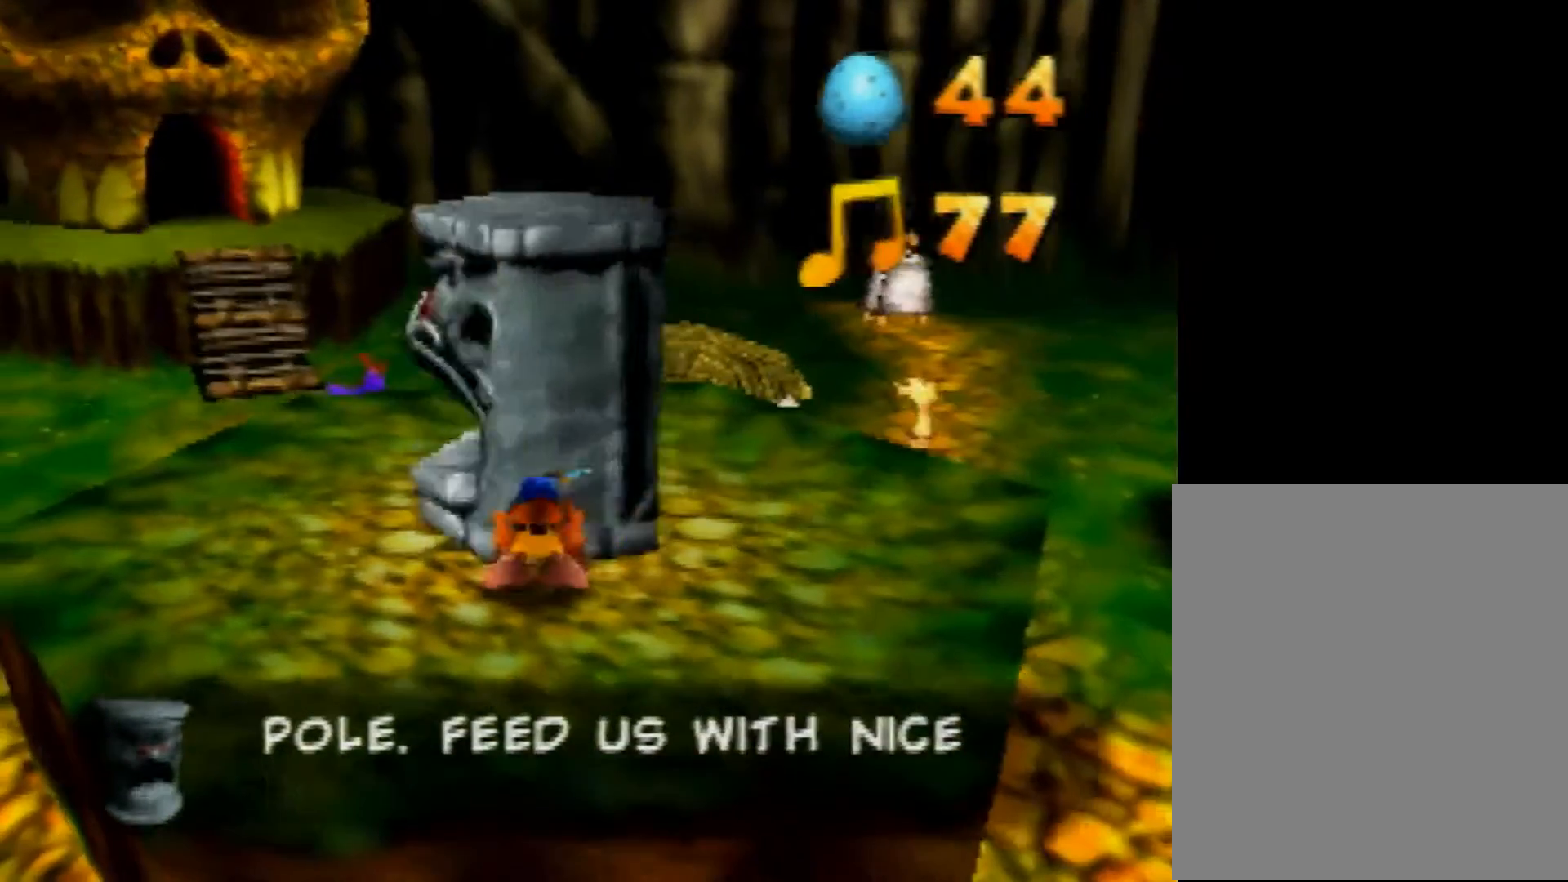
{"buttons": [], "left_stick": "up", "events": [[160, "R1", "up"], [360, "Z", "up"]]}
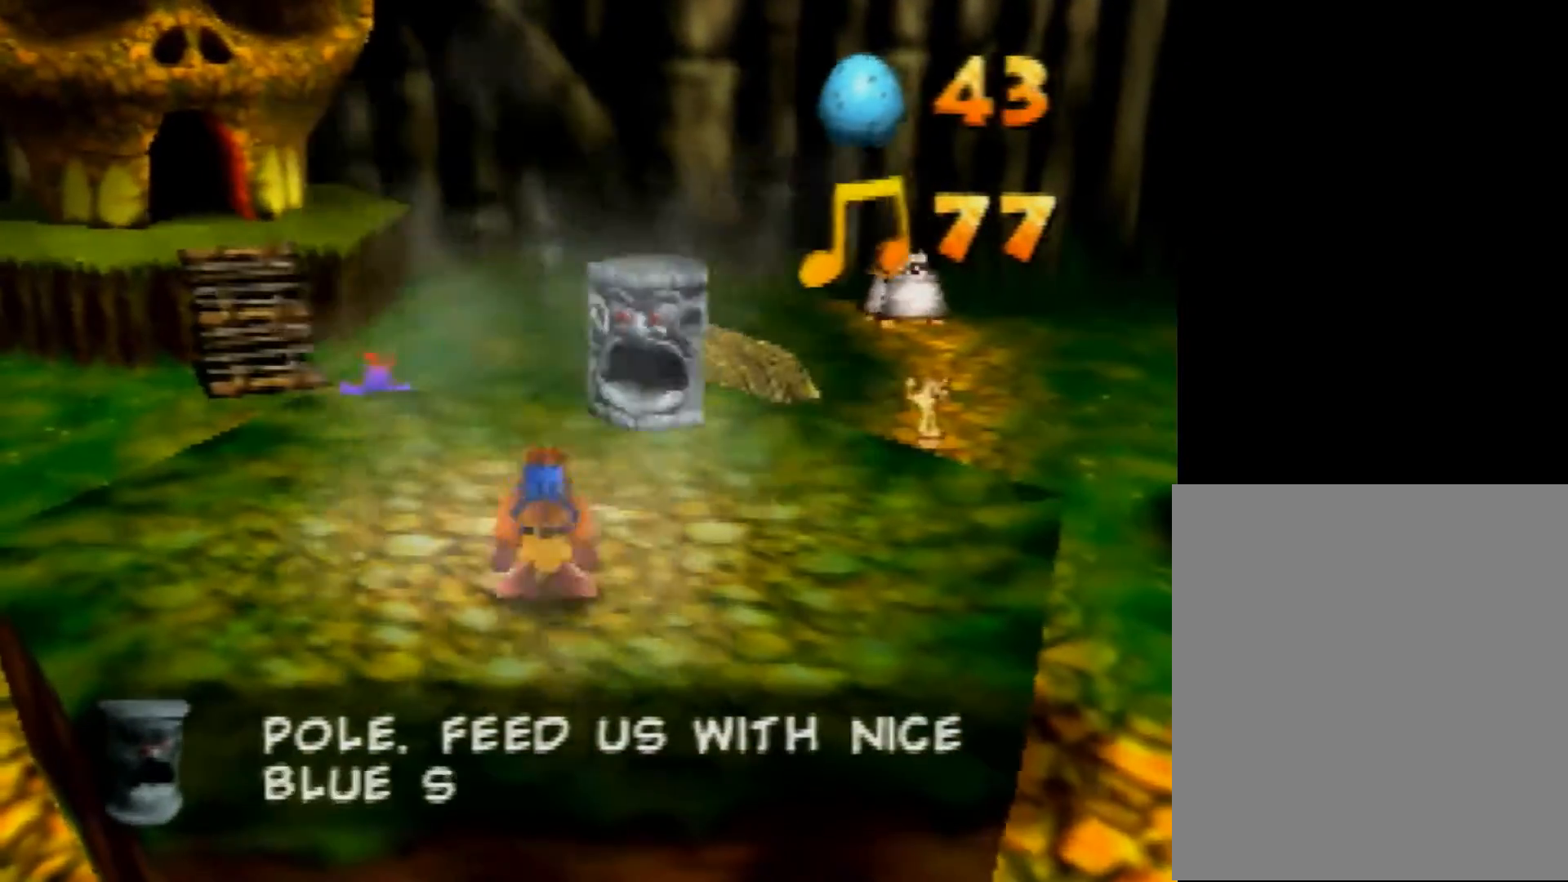
{"buttons": [], "left_stick": "center", "events": [[200, "left_stick", "center"]]}
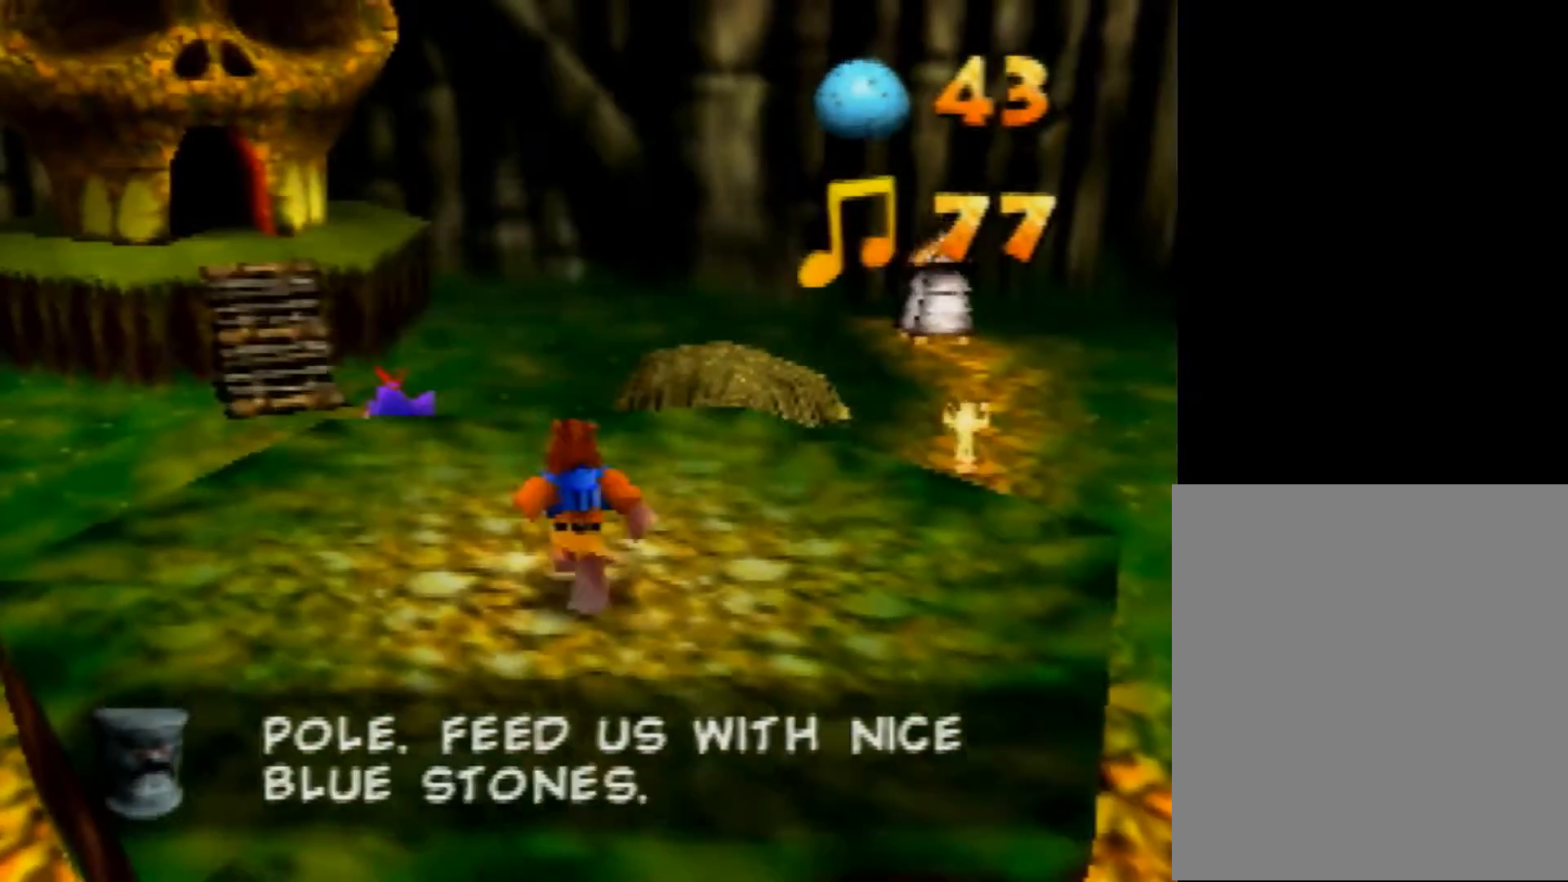
{"buttons": ["B", "R1"], "left_stick": "center", "events": [[120, "B", "down"], [200, "B", "up"], [320, "B", "down"], [320, "R1", "down"], [400, "B", "up"], [440, "B", "down"]]}
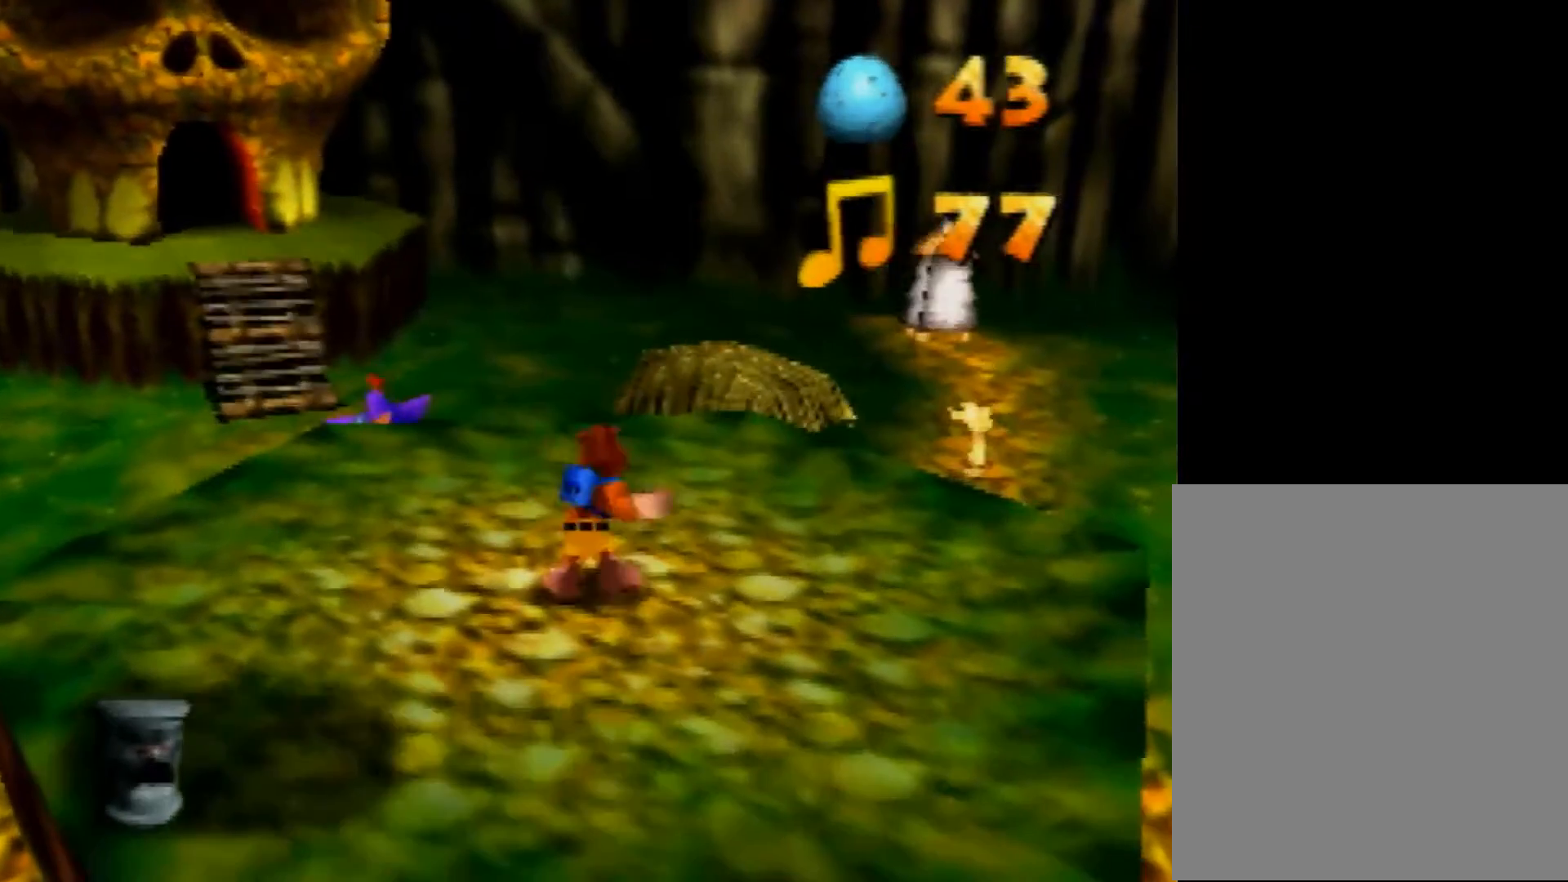
{"buttons": [], "left_stick": "down", "events": [[80, "R1", "up"], [120, "B", "up"], [320, "left_stick", "down"]]}
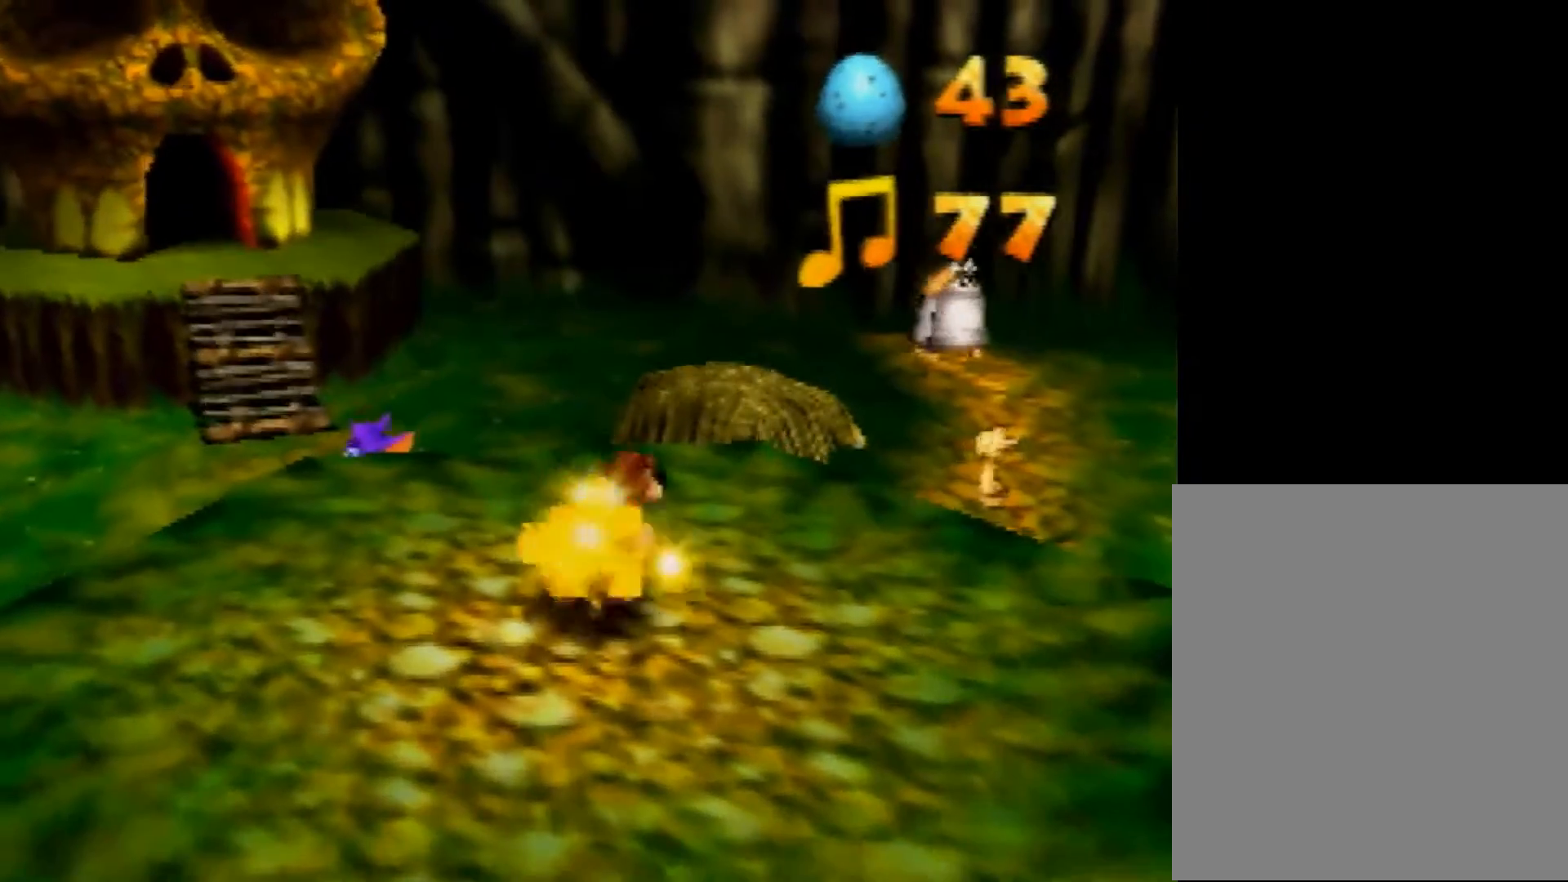
{"buttons": [], "left_stick": "down", "events": []}
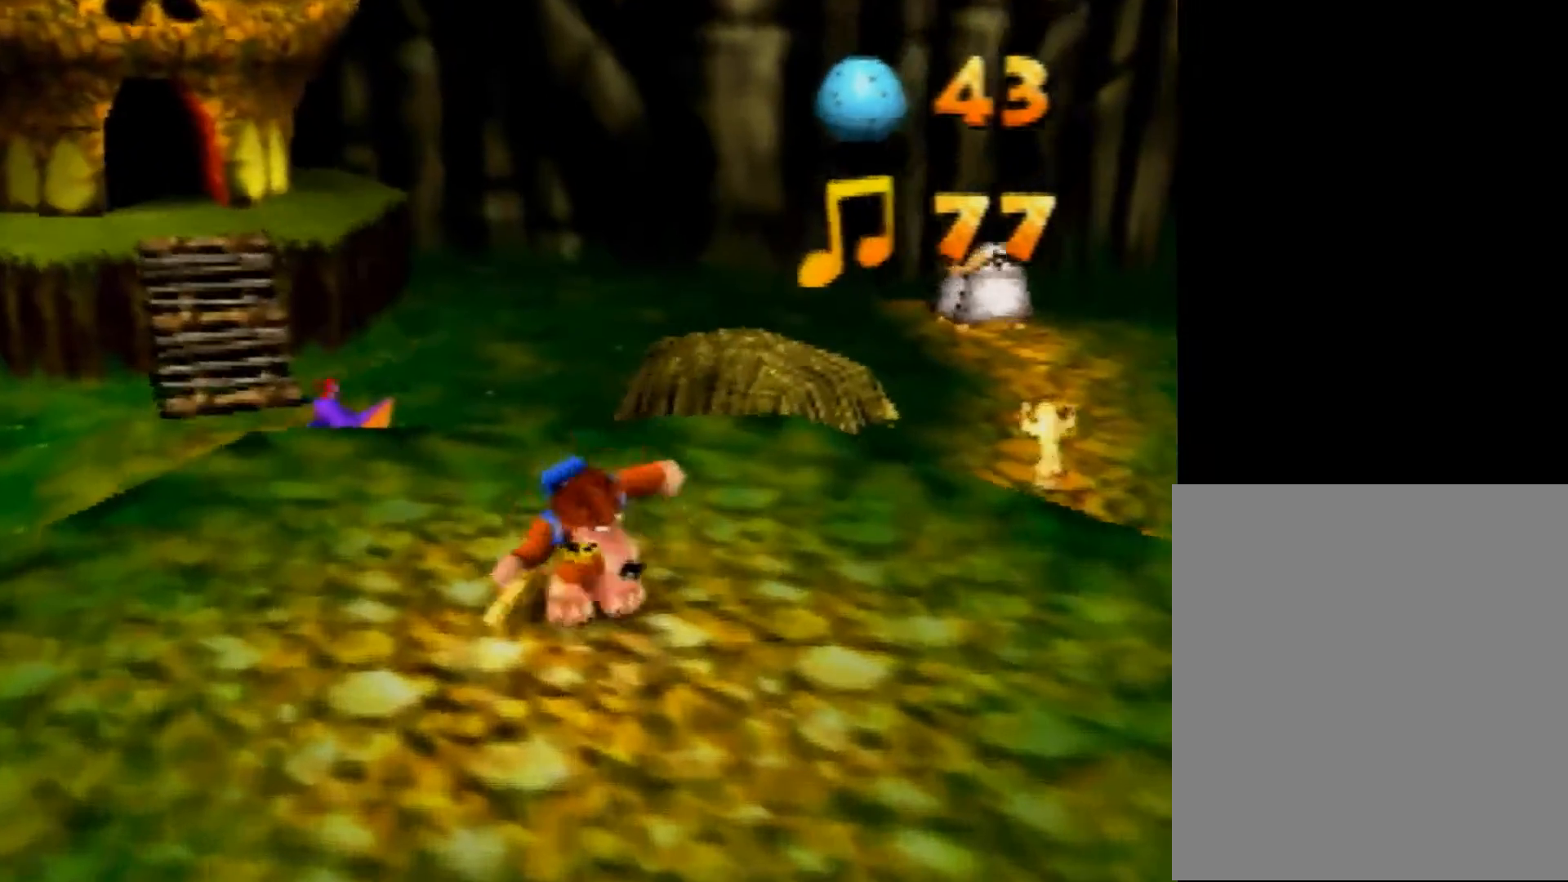
{"buttons": [], "left_stick": "center", "events": [[160, "left_stick", "center"]]}
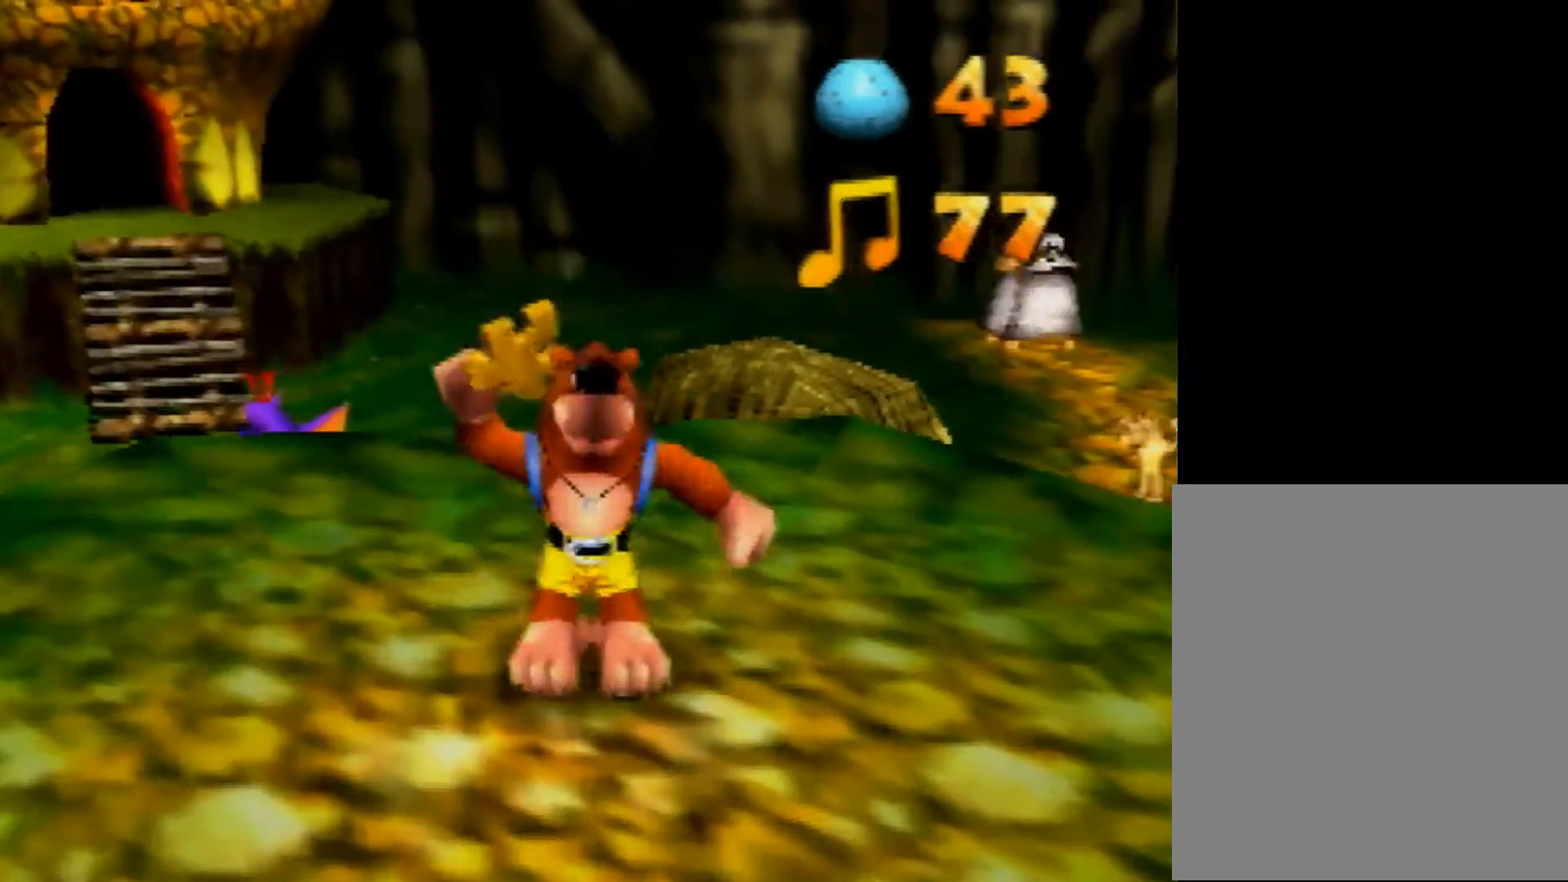
{"buttons": [], "left_stick": "center", "events": [[360, "B", "down"], [360, "R1", "down"], [440, "B", "up"], [480, "R1", "up"]]}
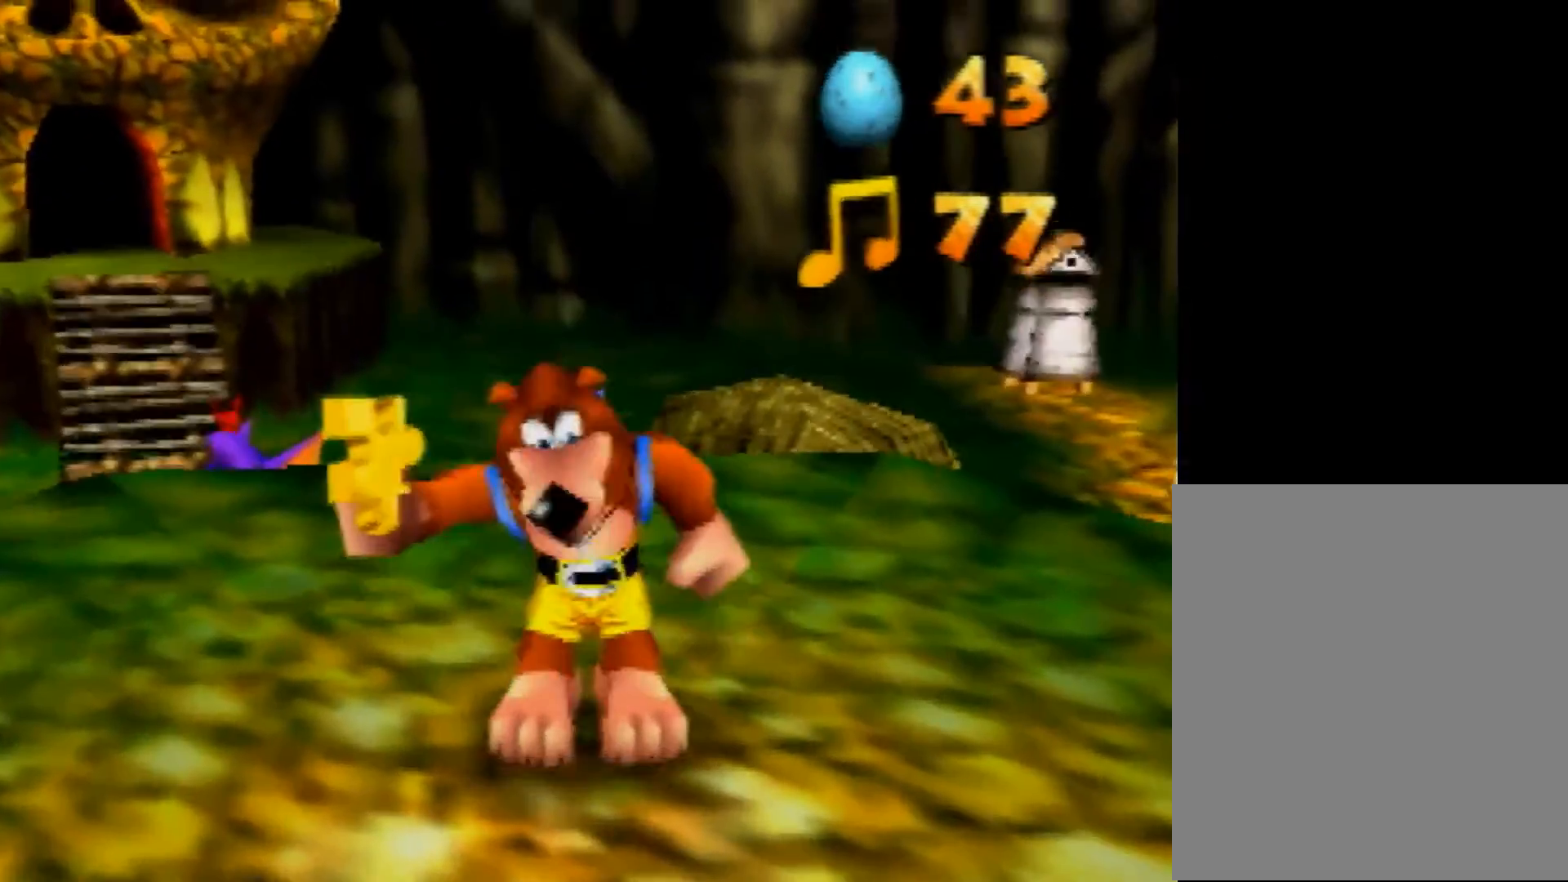
{"buttons": [], "left_stick": "center", "events": [[80, "B", "down"], [80, "R1", "down"], [160, "B", "up"], [160, "R1", "up"], [280, "B", "down"], [320, "B", "up"]]}
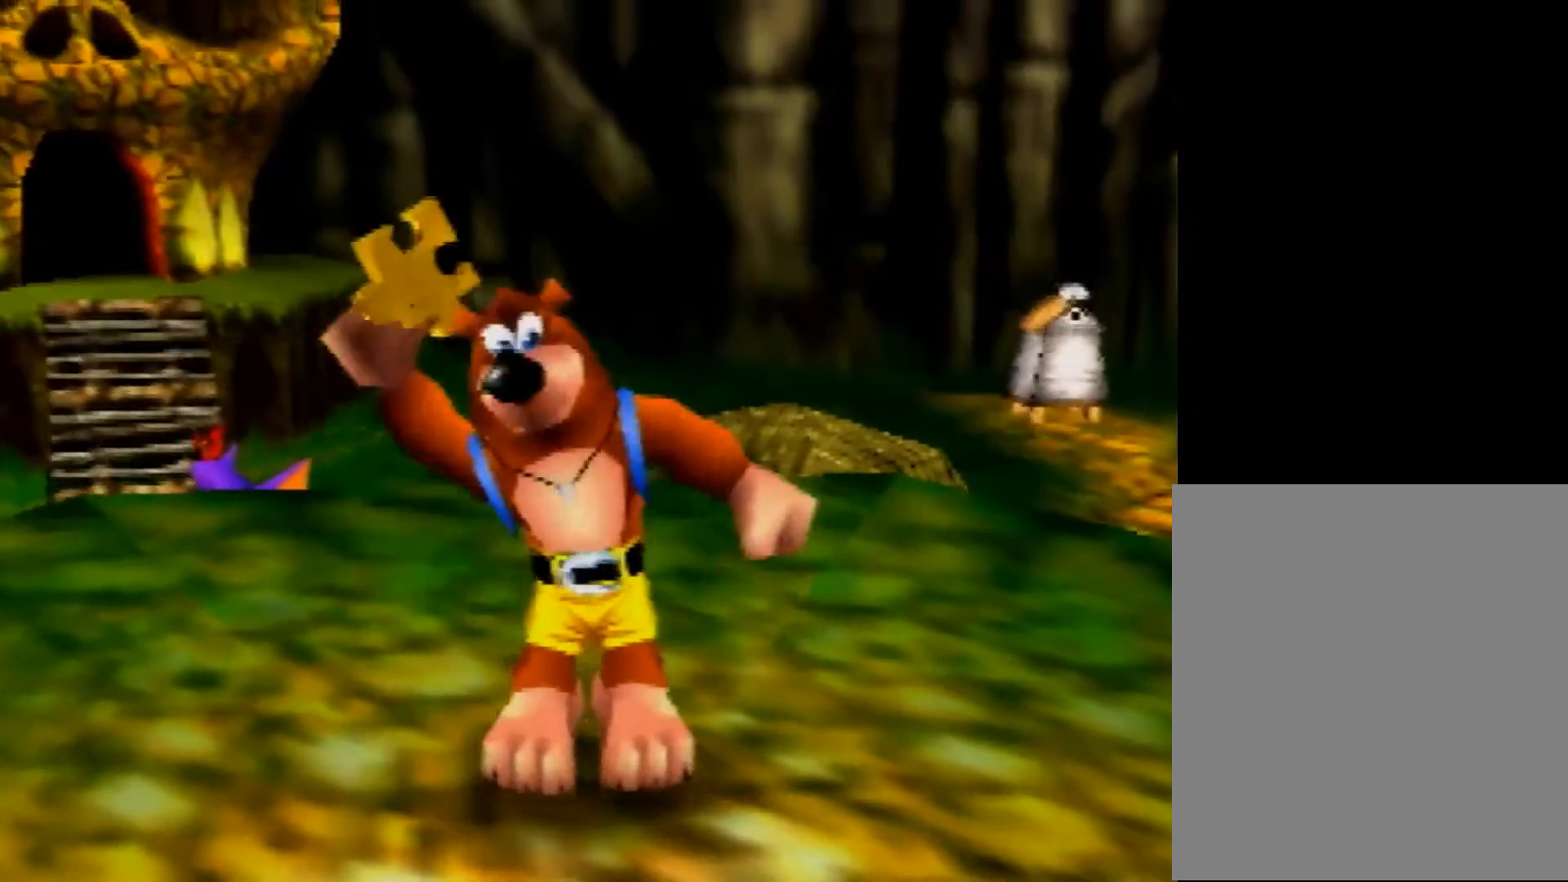
{"buttons": [], "left_stick": "center", "events": []}
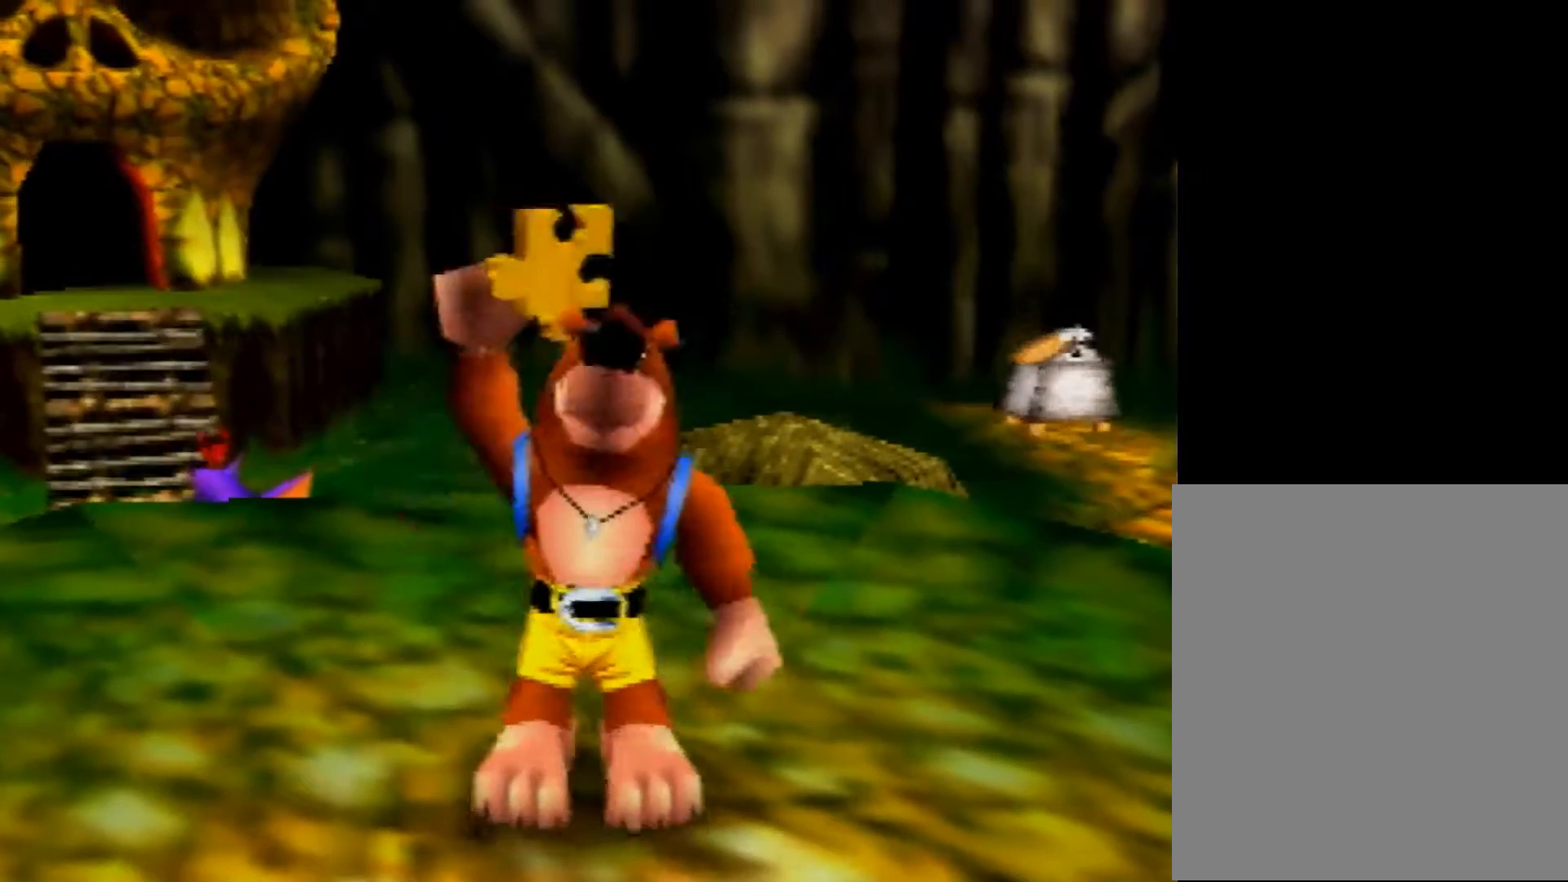
{"buttons": [], "left_stick": "center", "events": []}
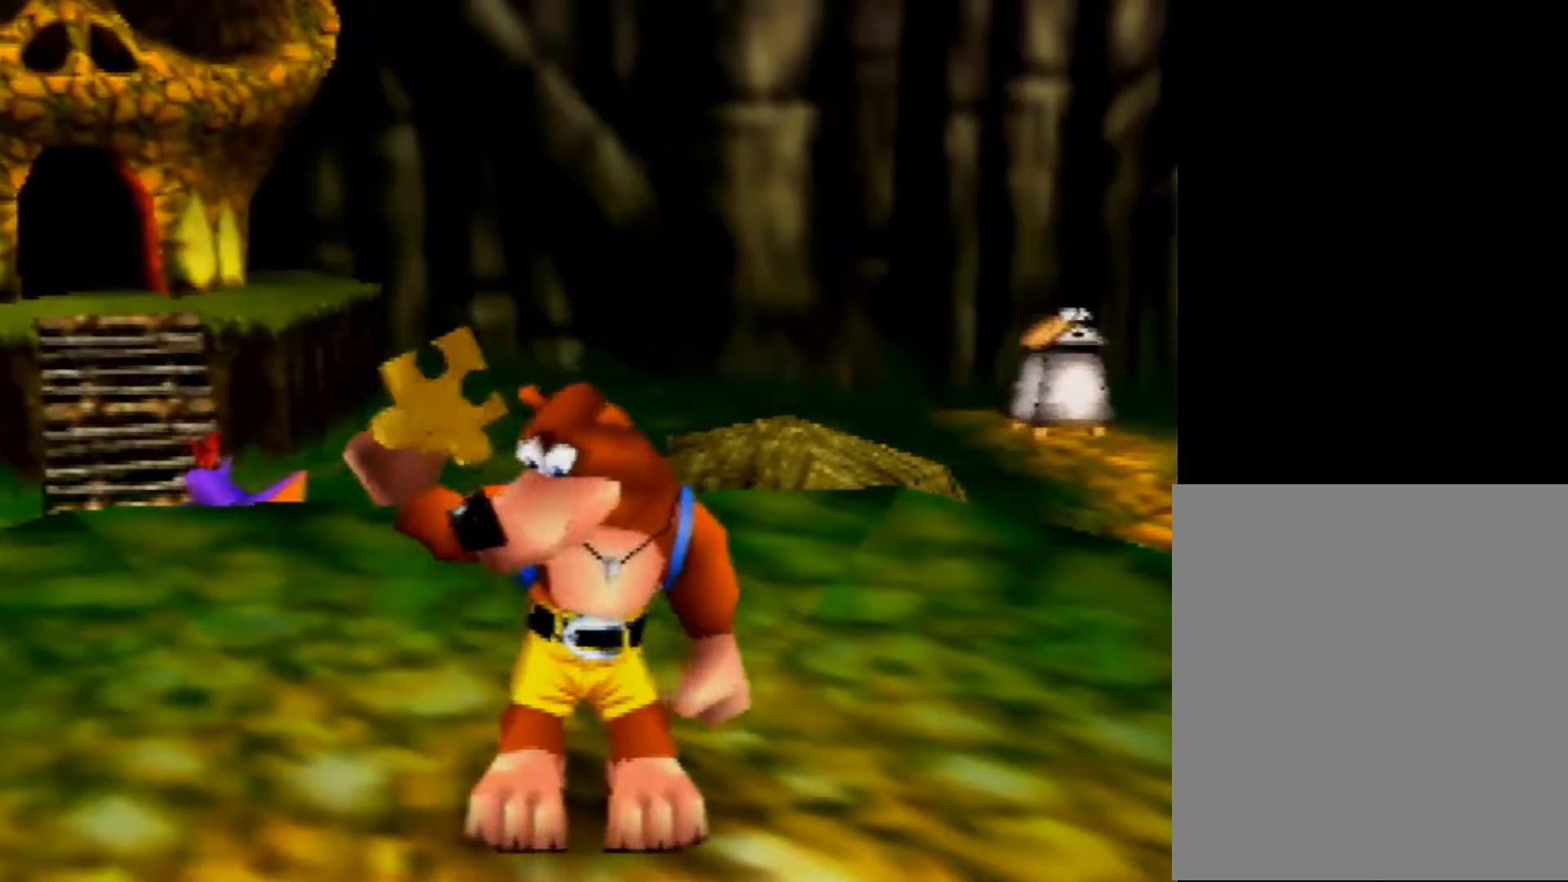
{"buttons": ["Z"], "left_stick": "center", "events": [[280, "Z", "down"], [320, "C_LEFT", "down"], [440, "C_LEFT", "up"]]}
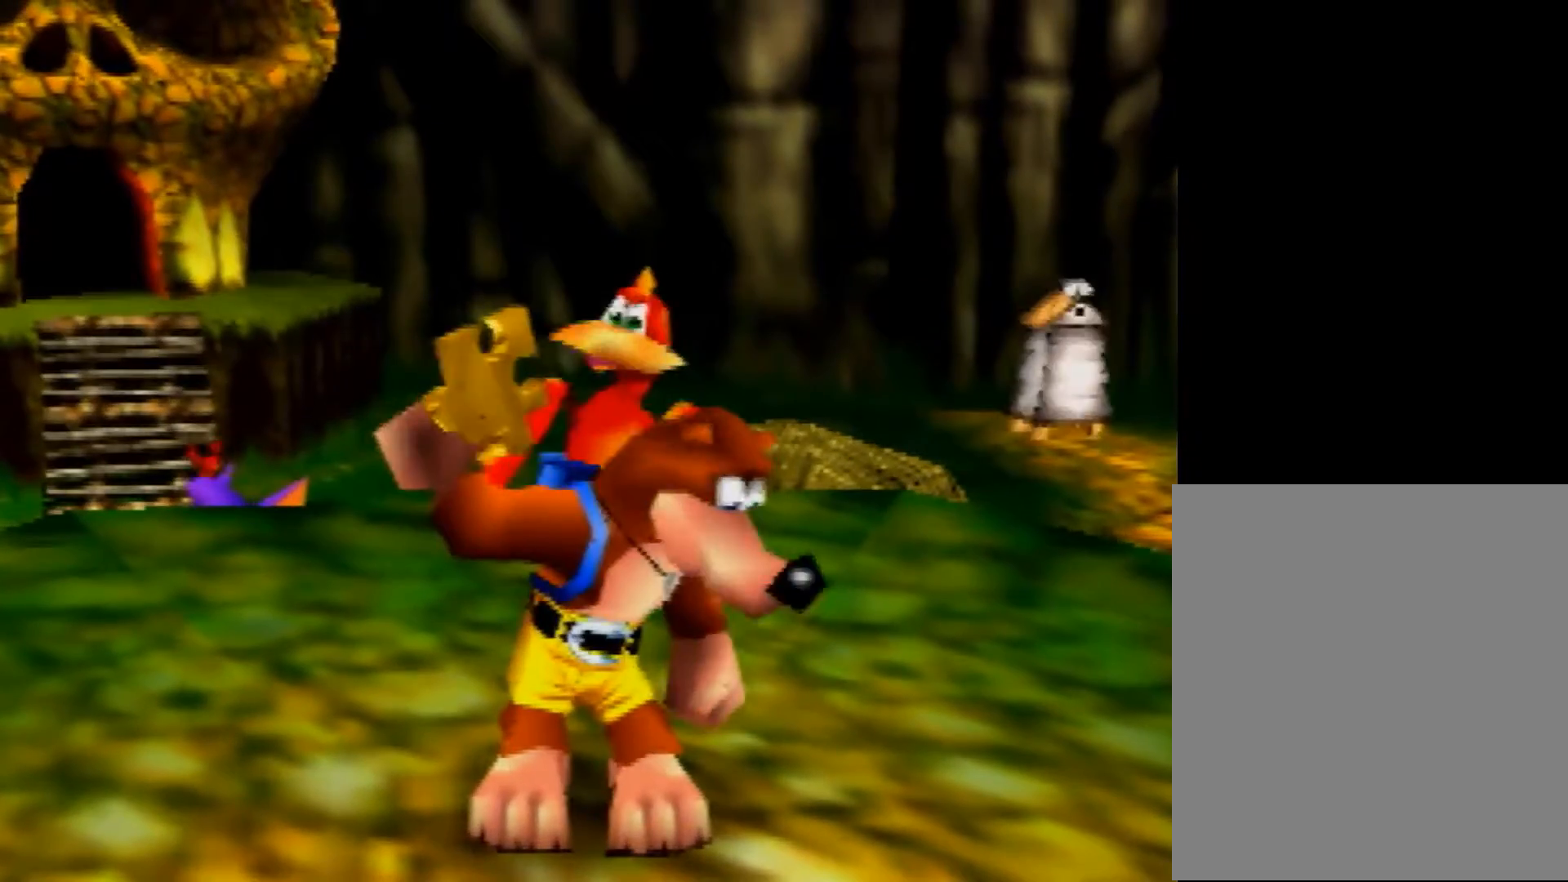
{"buttons": ["Z"], "left_stick": "center", "events": [[80, "C_LEFT", "down"], [160, "C_LEFT", "up"], [240, "C_LEFT", "down"], [320, "C_LEFT", "up"], [400, "C_LEFT", "down"], [520, "C_LEFT", "up"]]}
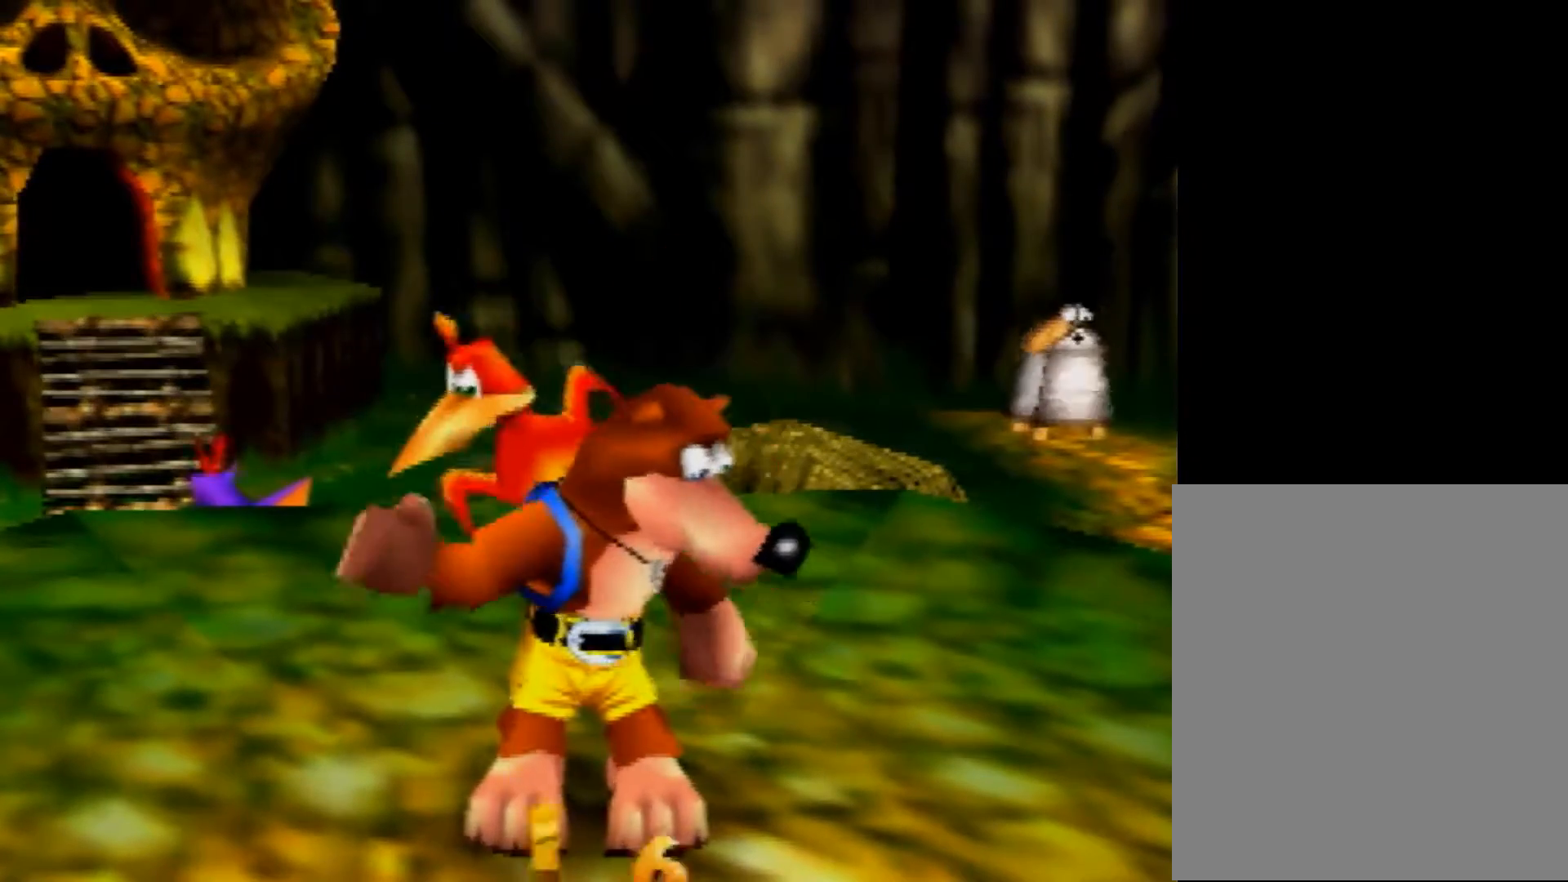
{"buttons": ["Z", "C_LEFT"], "left_stick": "center", "events": [[80, "C_LEFT", "down"], [360, "C_LEFT", "up"], [400, "C_LEFT", "down"]]}
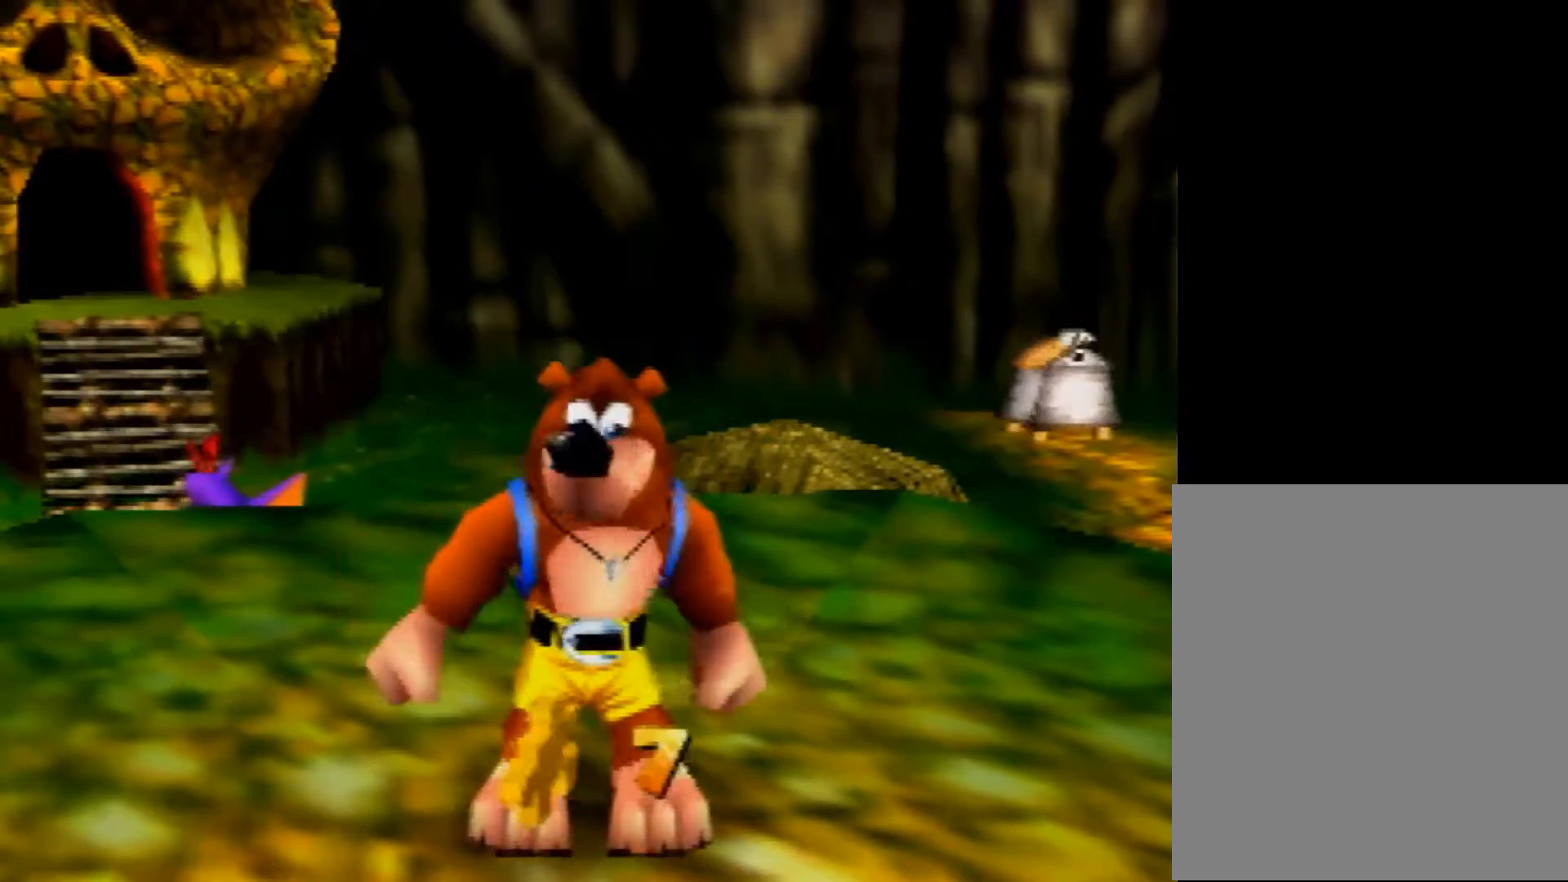
{"buttons": ["Z"], "left_stick": "up-right", "events": [[80, "C_LEFT", "up"], [160, "C_LEFT", "down"], [240, "C_LEFT", "up"], [320, "C_LEFT", "down"], [360, "left_stick", "right"], [400, "C_LEFT", "up"], [480, "left_stick", "up-right"]]}
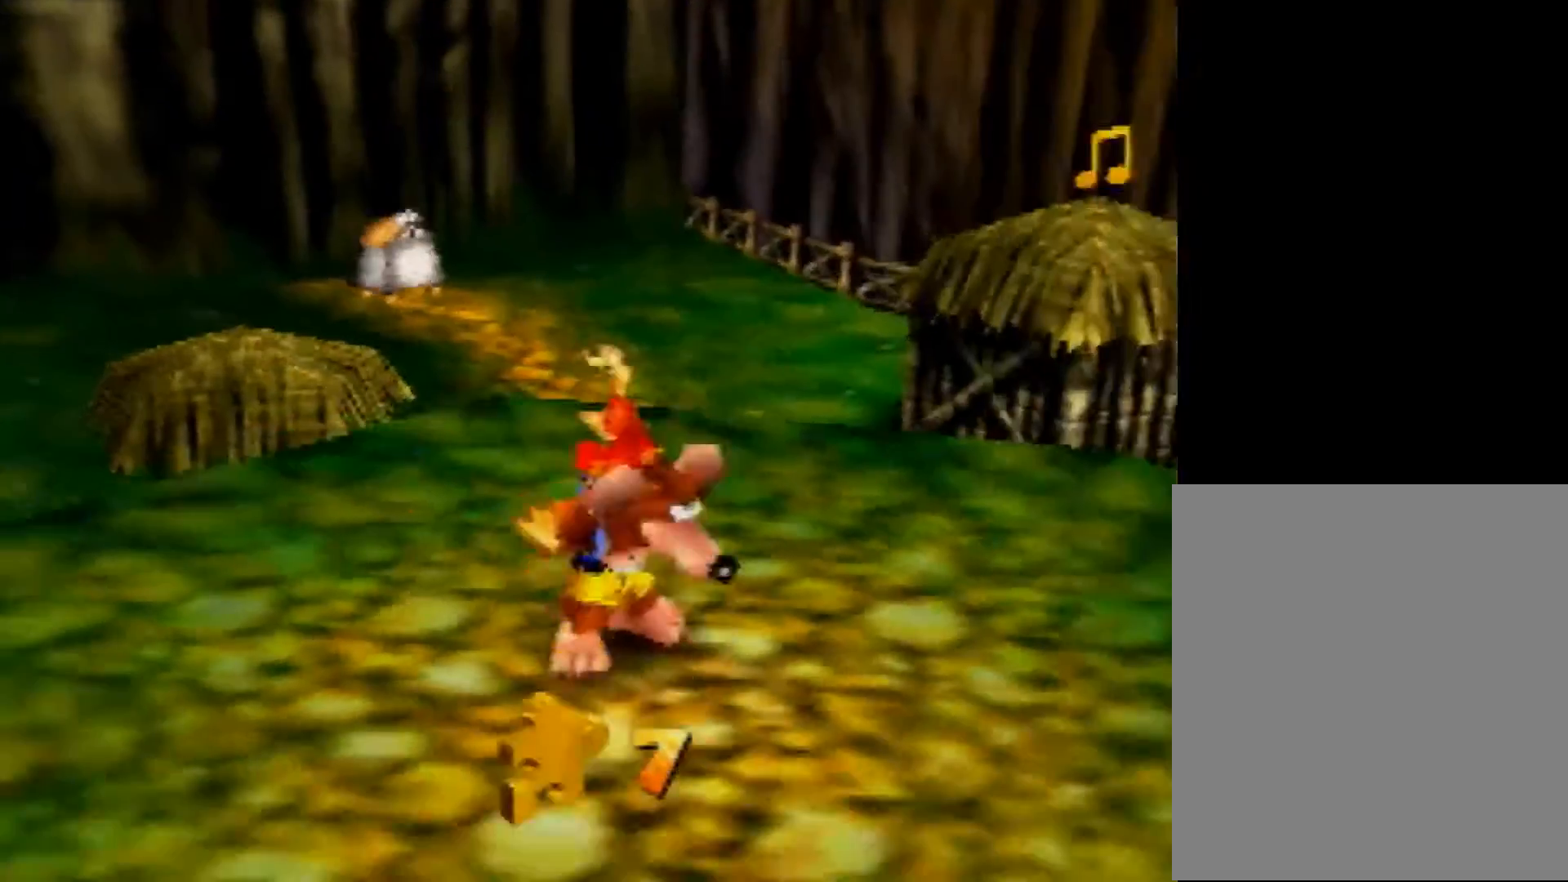
{"buttons": ["Z"], "left_stick": "up-right", "events": []}
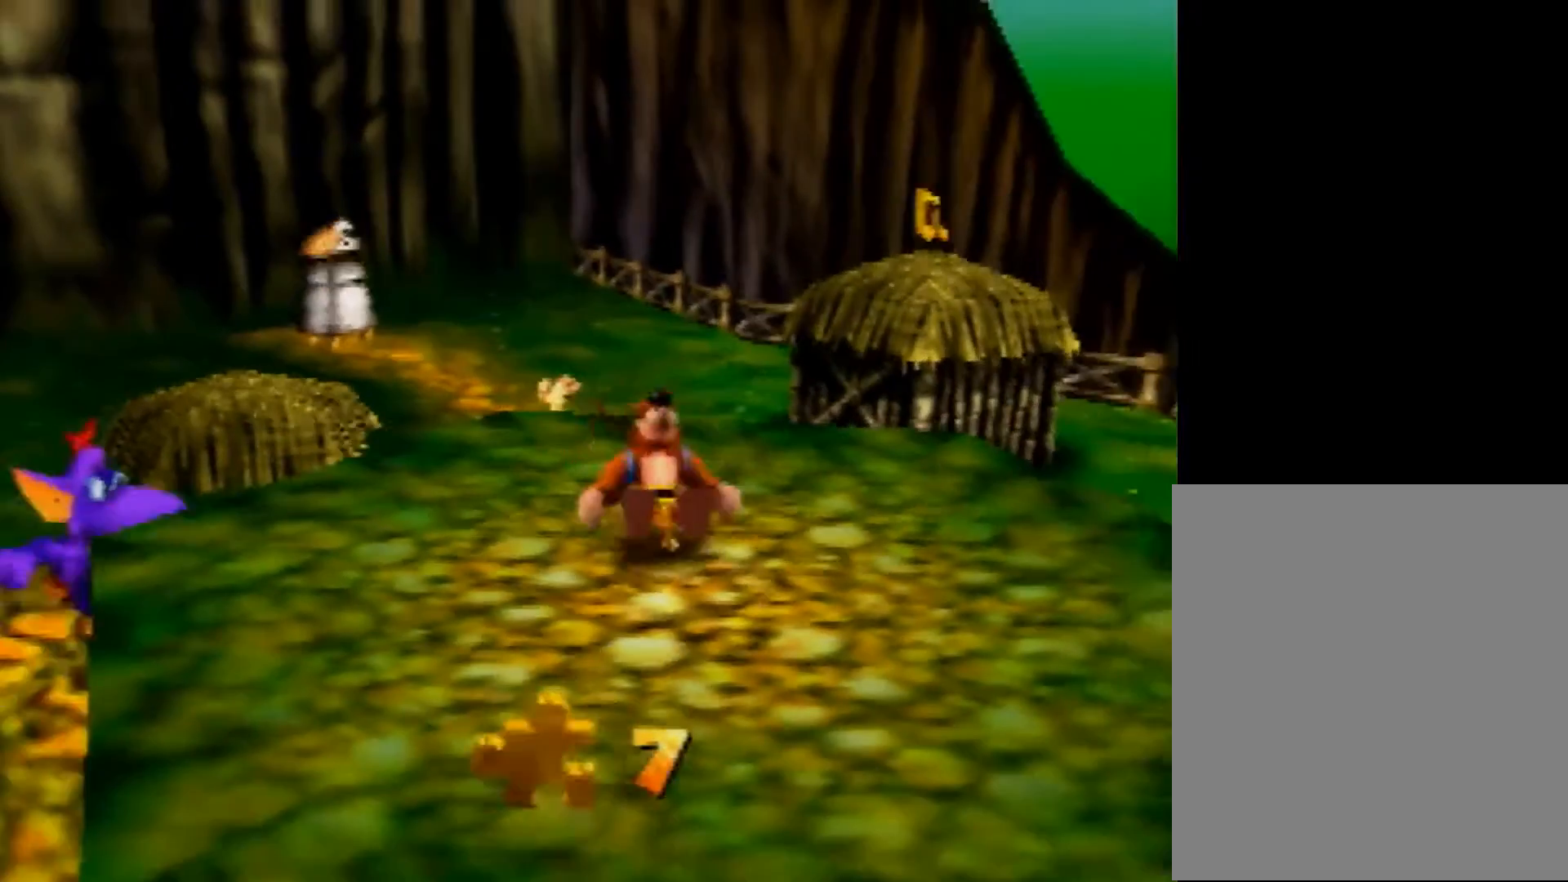
{"buttons": ["A", "Z"], "left_stick": "up-right", "events": [[360, "A", "down"]]}
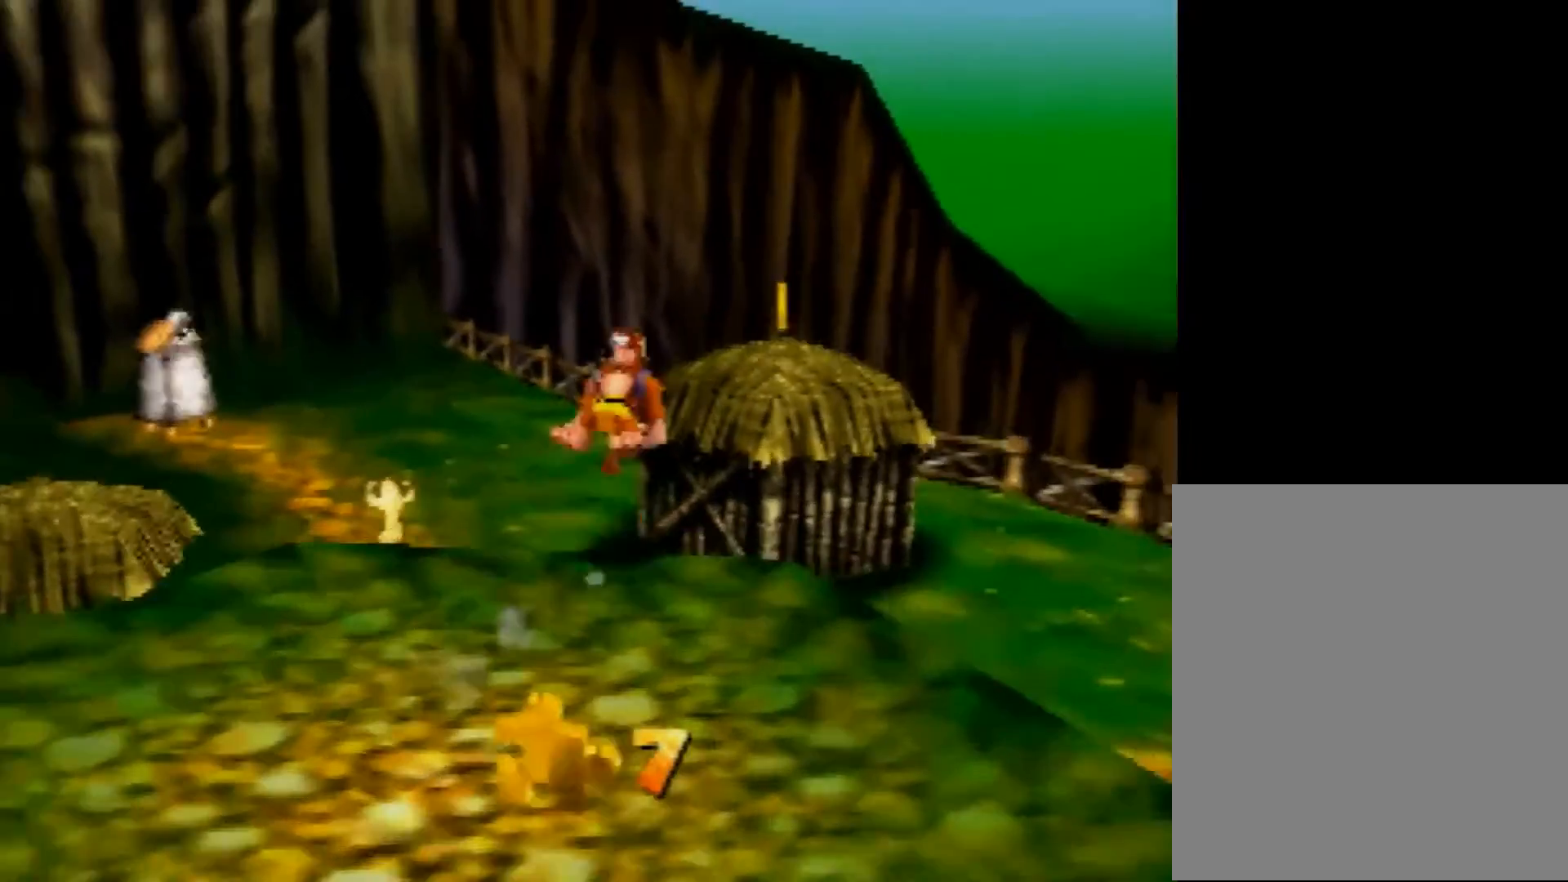
{"buttons": ["A", "Z"], "left_stick": "up", "events": [[120, "left_stick", "up"]]}
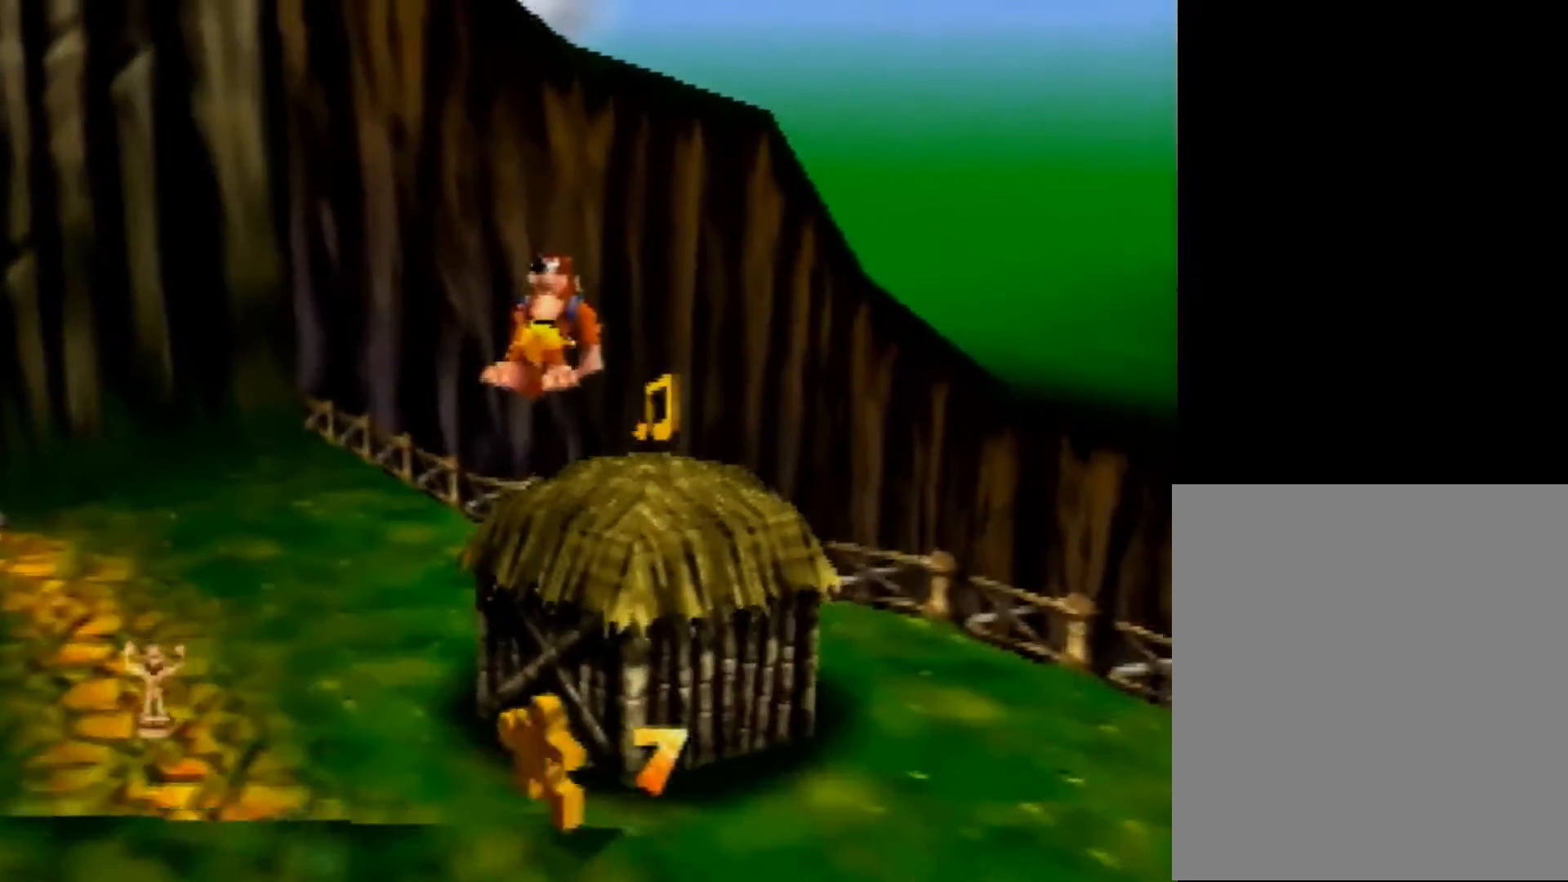
{"buttons": ["B"], "left_stick": "center", "events": [[80, "A", "up"], [280, "Z", "up"], [400, "left_stick", "center"], [480, "B", "down"]]}